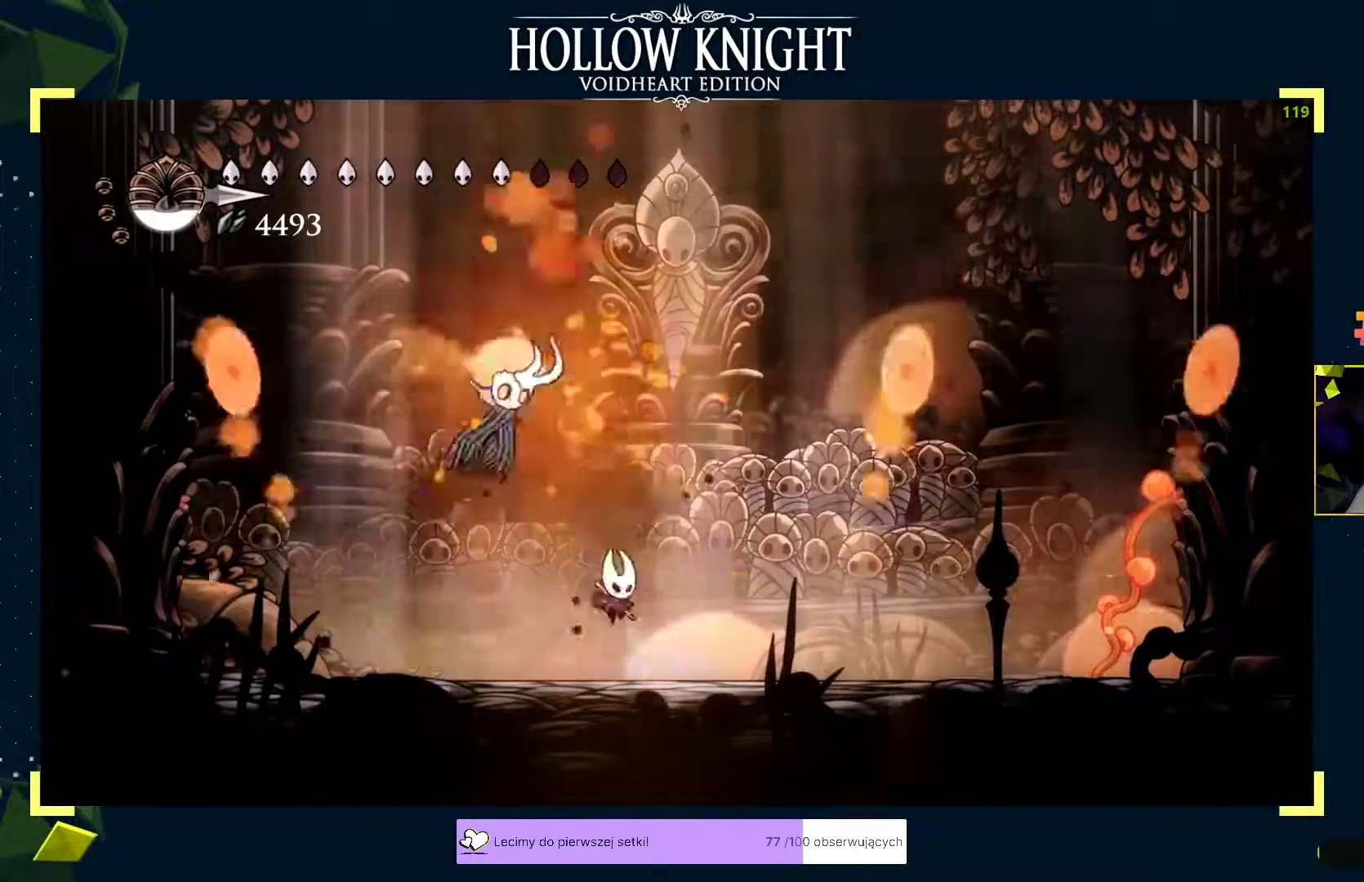
Gameplay with a controller (Xbox layout); each line is a JSON object with the inputs held at the frame after it. "events" lists button and stick changes between this image and that frame as [ms after this image, input, new state], when the widget could be followed in between. Not read: right_stick.
{"buttons": ["B"], "left_stick": "center", "events": [[17, "left_stick", "left"], [50, "X", "down"], [100, "X", "up"], [183, "left_stick", "right"], [217, "X", "down"], [283, "X", "up"], [367, "left_stick", "center"], [450, "B", "down"]]}
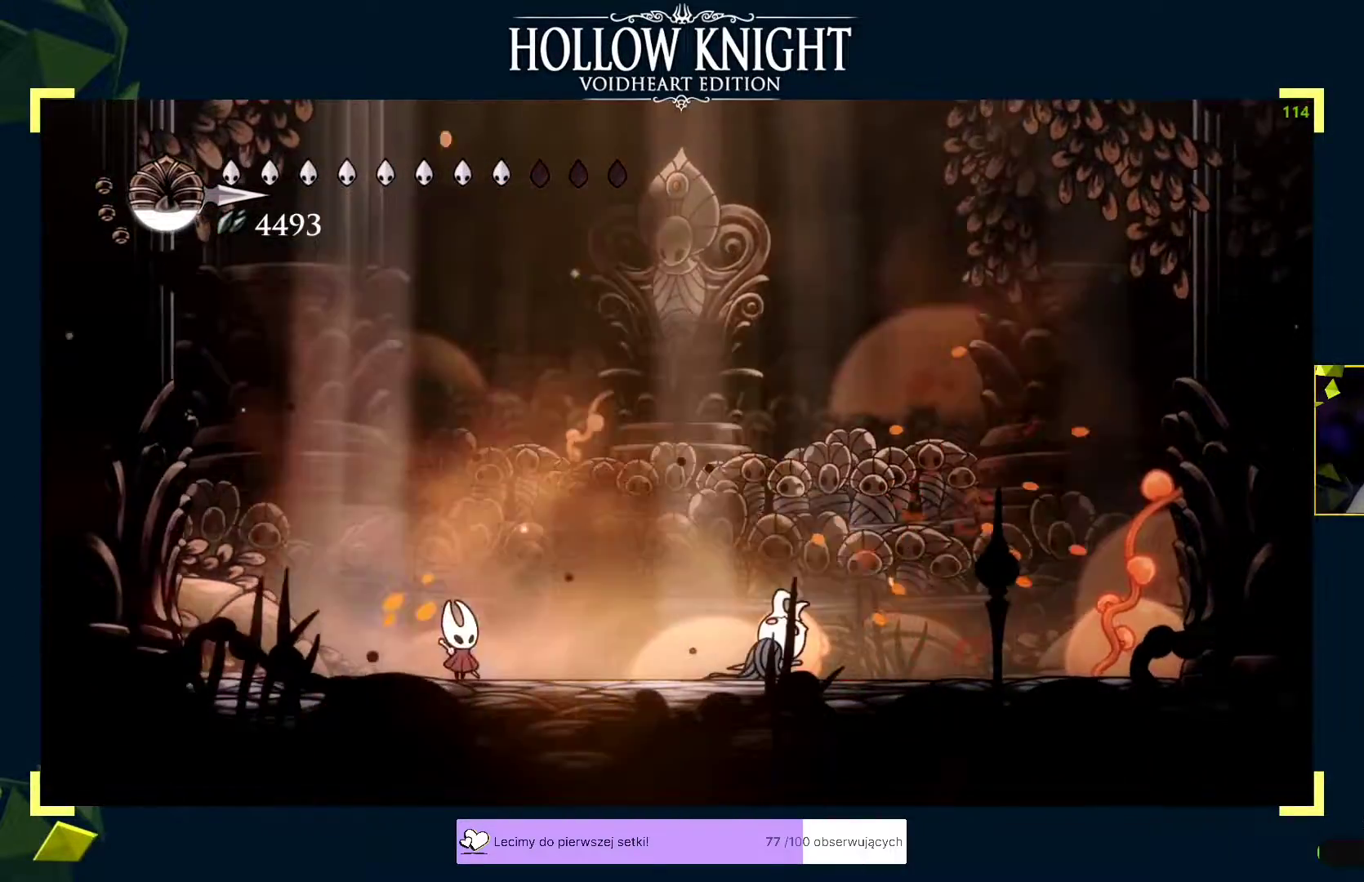
{"buttons": ["B"], "left_stick": "right", "events": [[500, "left_stick", "right"]]}
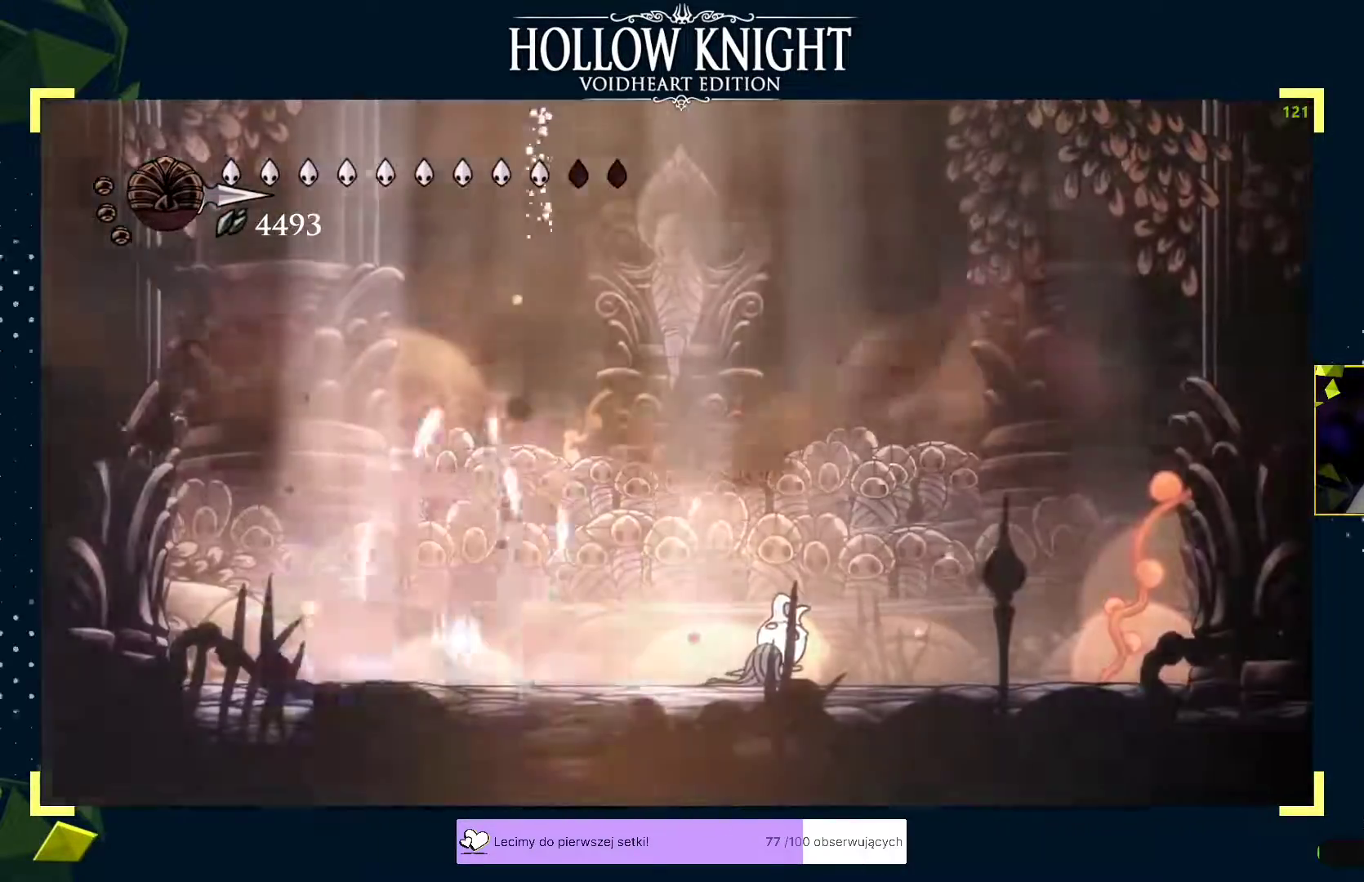
{"buttons": ["A"], "left_stick": "left", "events": [[17, "B", "up"], [150, "X", "down"], [200, "X", "up"], [250, "X", "down"], [300, "X", "up"], [433, "X", "down"], [467, "X", "up"], [467, "left_stick", "left"], [500, "A", "down"]]}
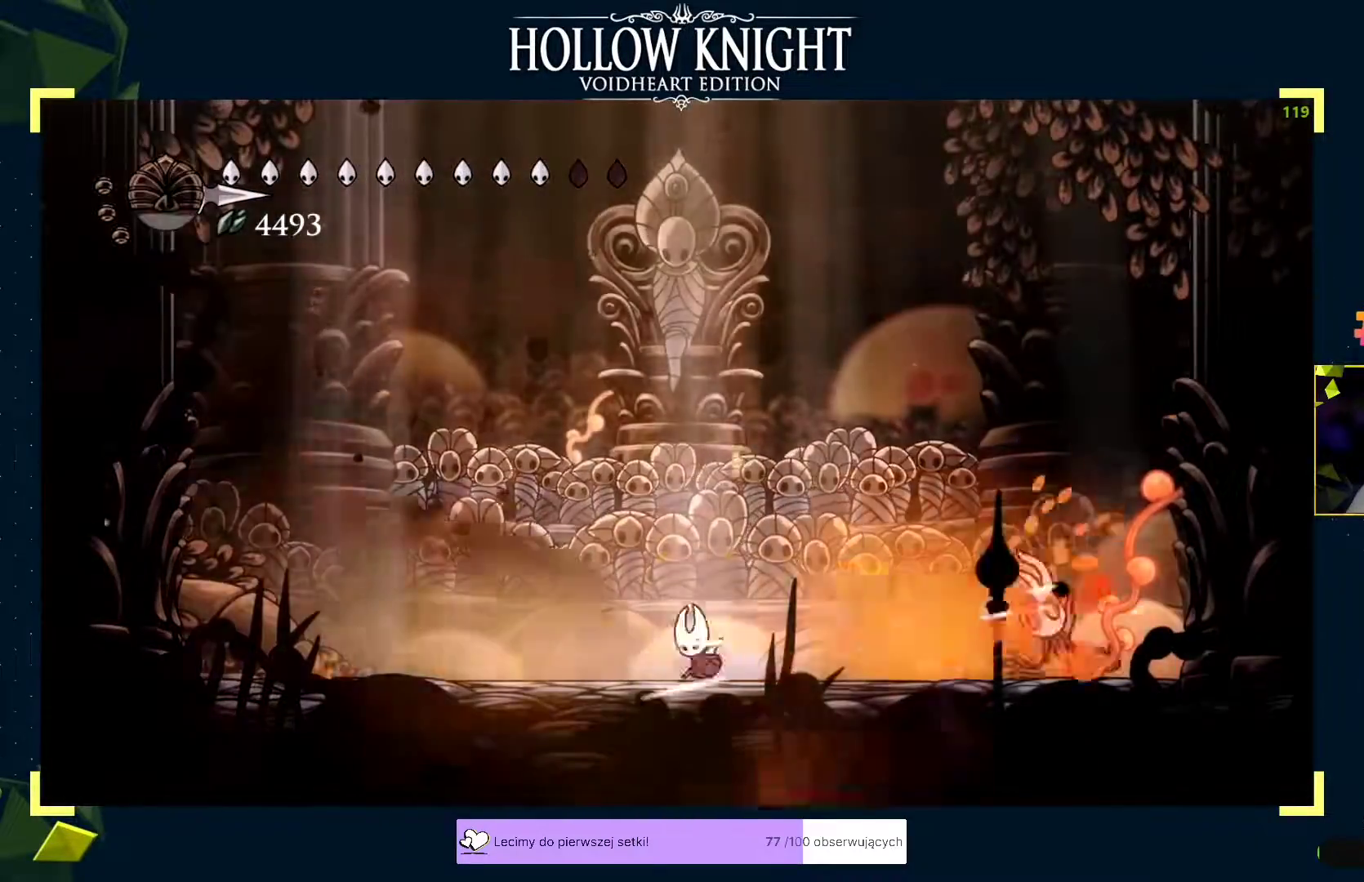
{"buttons": [], "left_stick": "down", "events": [[67, "X", "down"], [67, "left_stick", "down"], [83, "A", "up"], [133, "X", "up"], [400, "X", "down"], [467, "X", "up"]]}
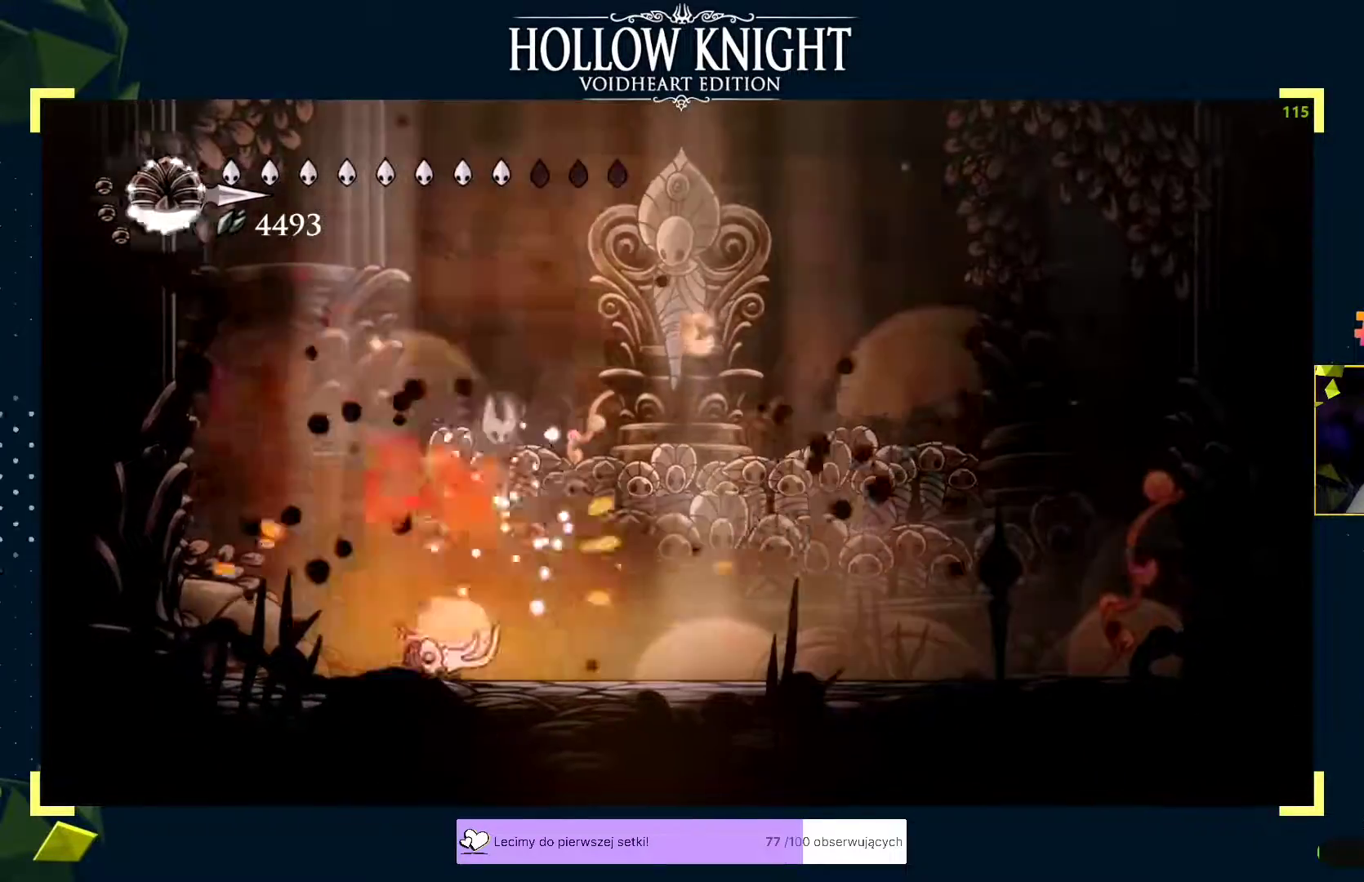
{"buttons": [], "left_stick": "center", "events": [[100, "X", "down"], [133, "X", "up"], [233, "left_stick", "right"], [283, "X", "down"], [300, "left_stick", "center"], [333, "X", "up"], [383, "left_stick", "right"], [433, "X", "down"], [483, "X", "up"], [483, "left_stick", "center"]]}
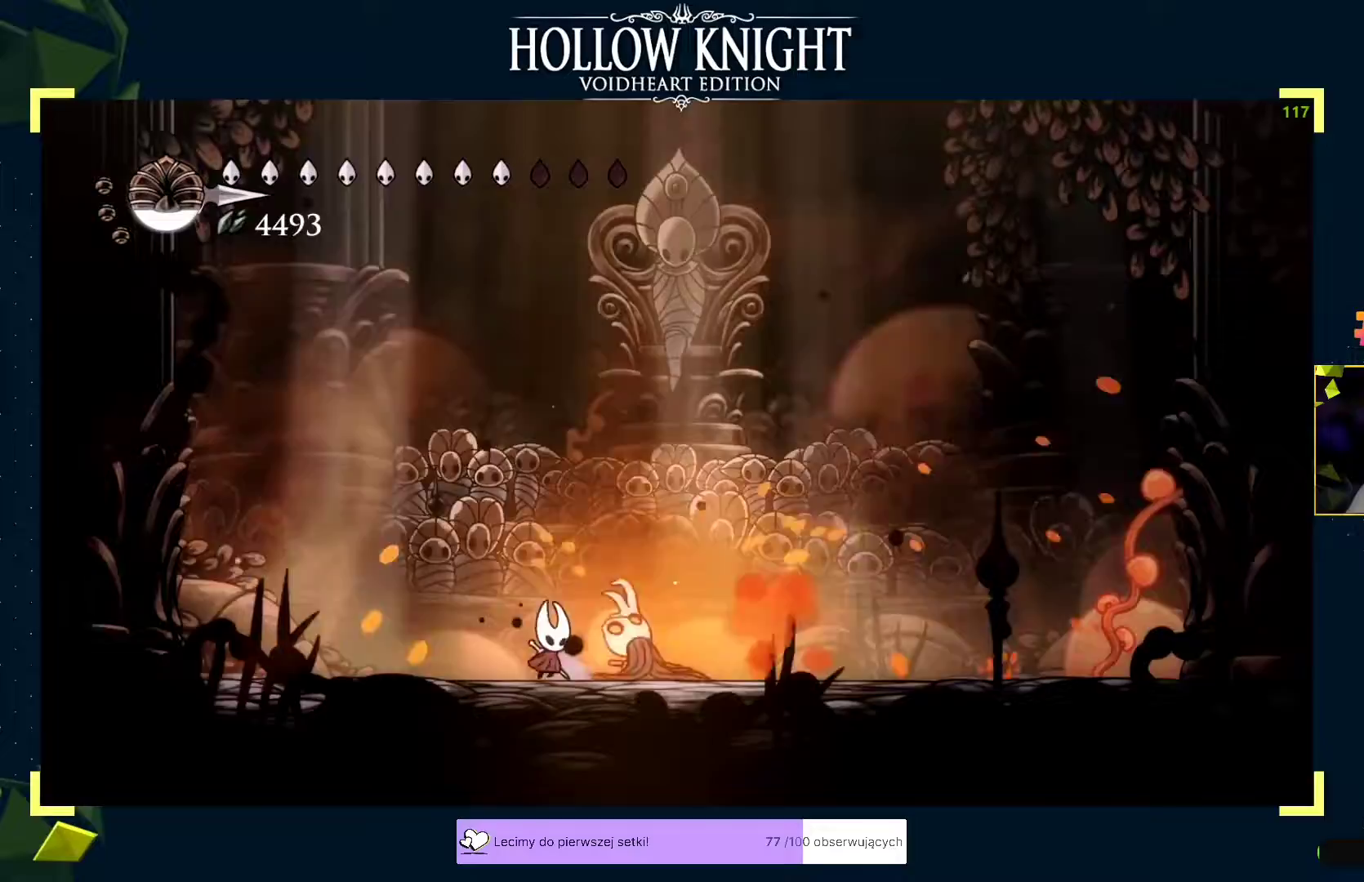
{"buttons": [], "left_stick": "center", "events": [[50, "left_stick", "left"], [150, "R2", "down"], [167, "R2", "up"], [217, "left_stick", "center"], [267, "left_stick", "right"], [433, "left_stick", "center"]]}
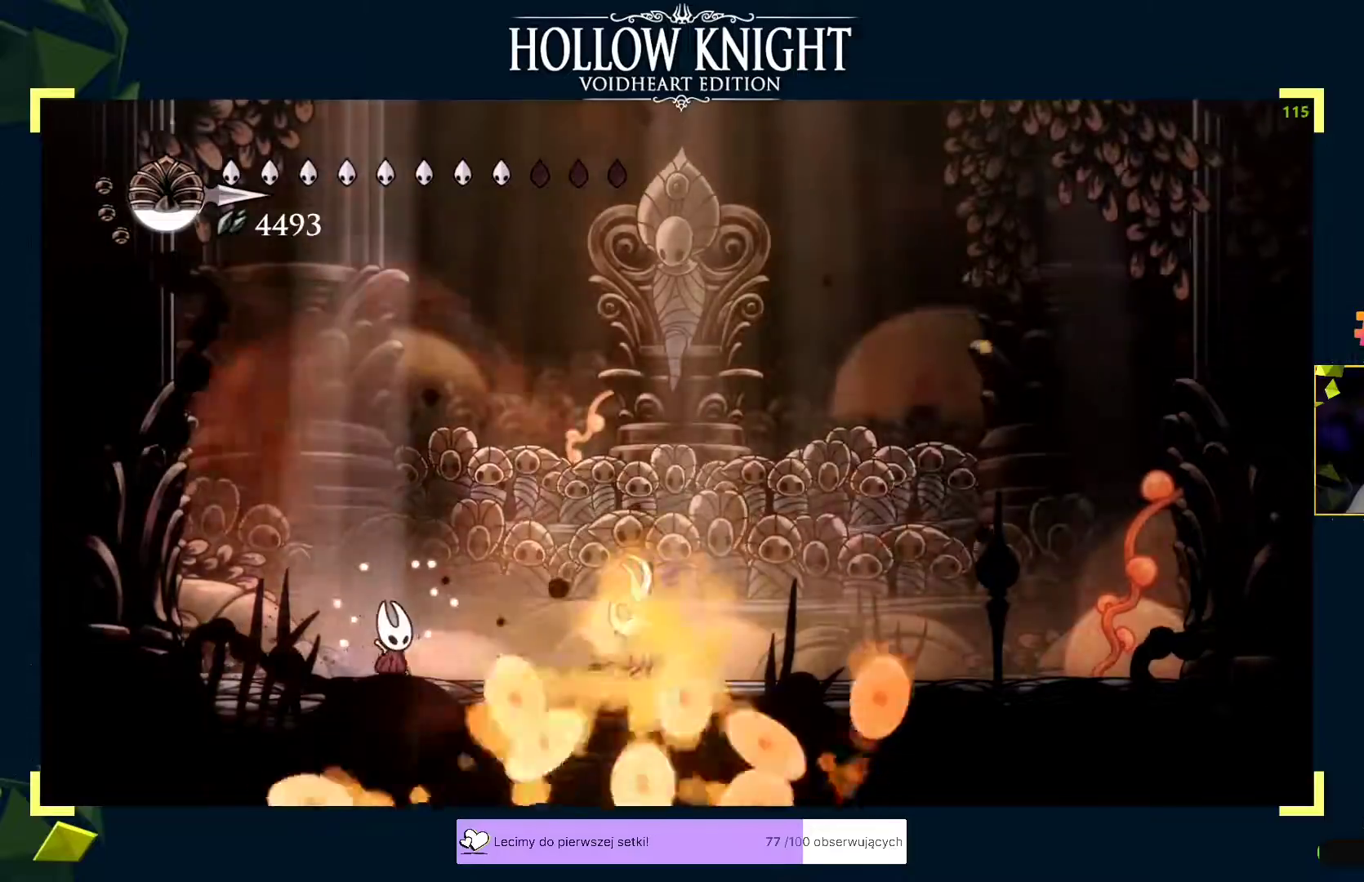
{"buttons": ["X"], "left_stick": "down", "events": [[133, "left_stick", "right"], [200, "left_stick", "center"], [283, "left_stick", "right"], [317, "A", "down"], [350, "left_stick", "center"], [417, "A", "up"], [417, "left_stick", "right"], [467, "left_stick", "down"], [500, "X", "down"]]}
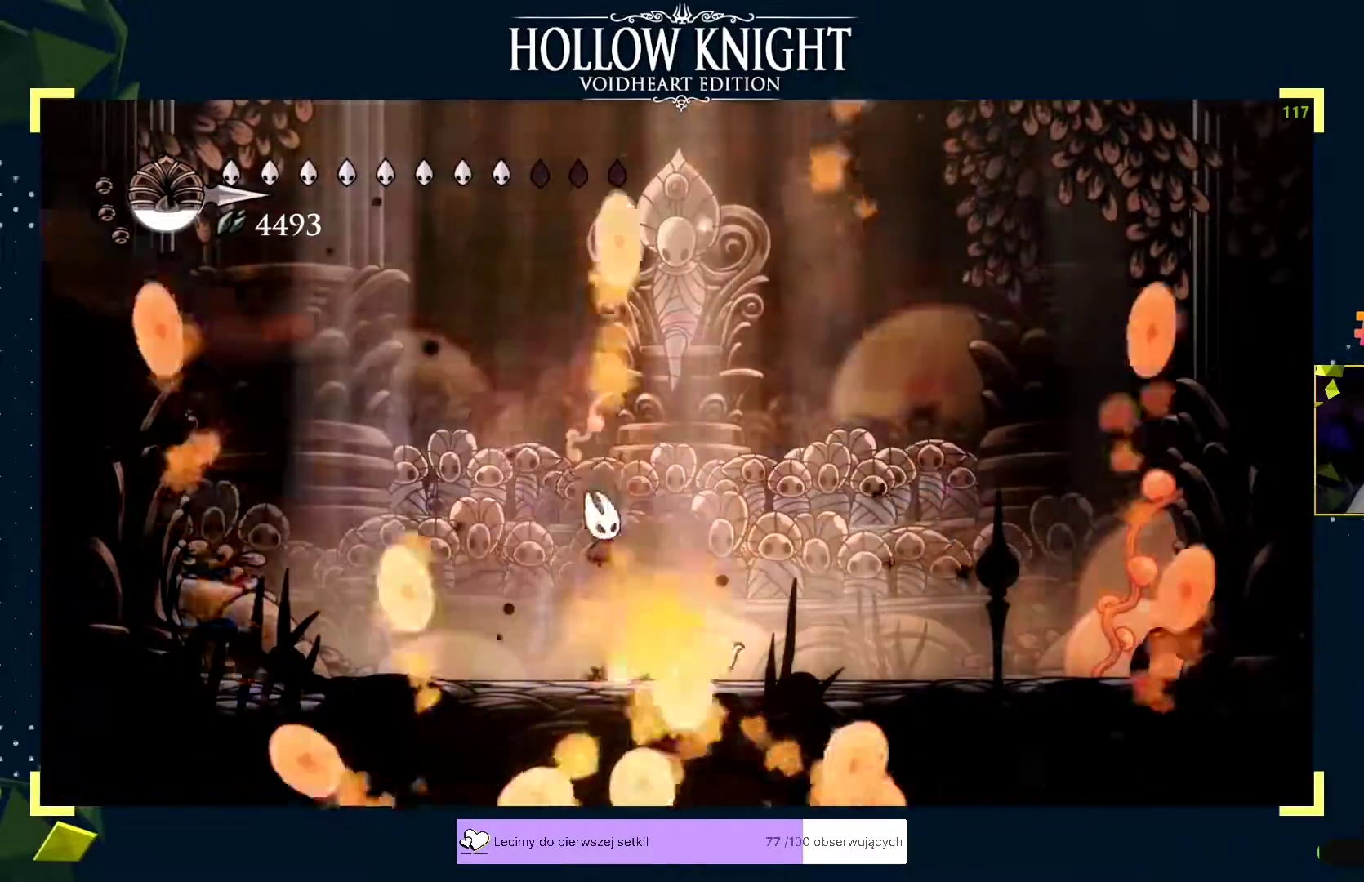
{"buttons": ["A"], "left_stick": "right", "events": [[50, "X", "up"], [50, "left_stick", "down-left"], [167, "left_stick", "down-right"], [217, "left_stick", "center"], [250, "X", "down"], [300, "X", "up"], [367, "X", "down"], [383, "left_stick", "right"], [417, "X", "up"], [433, "left_stick", "center"], [450, "A", "down"], [483, "left_stick", "right"]]}
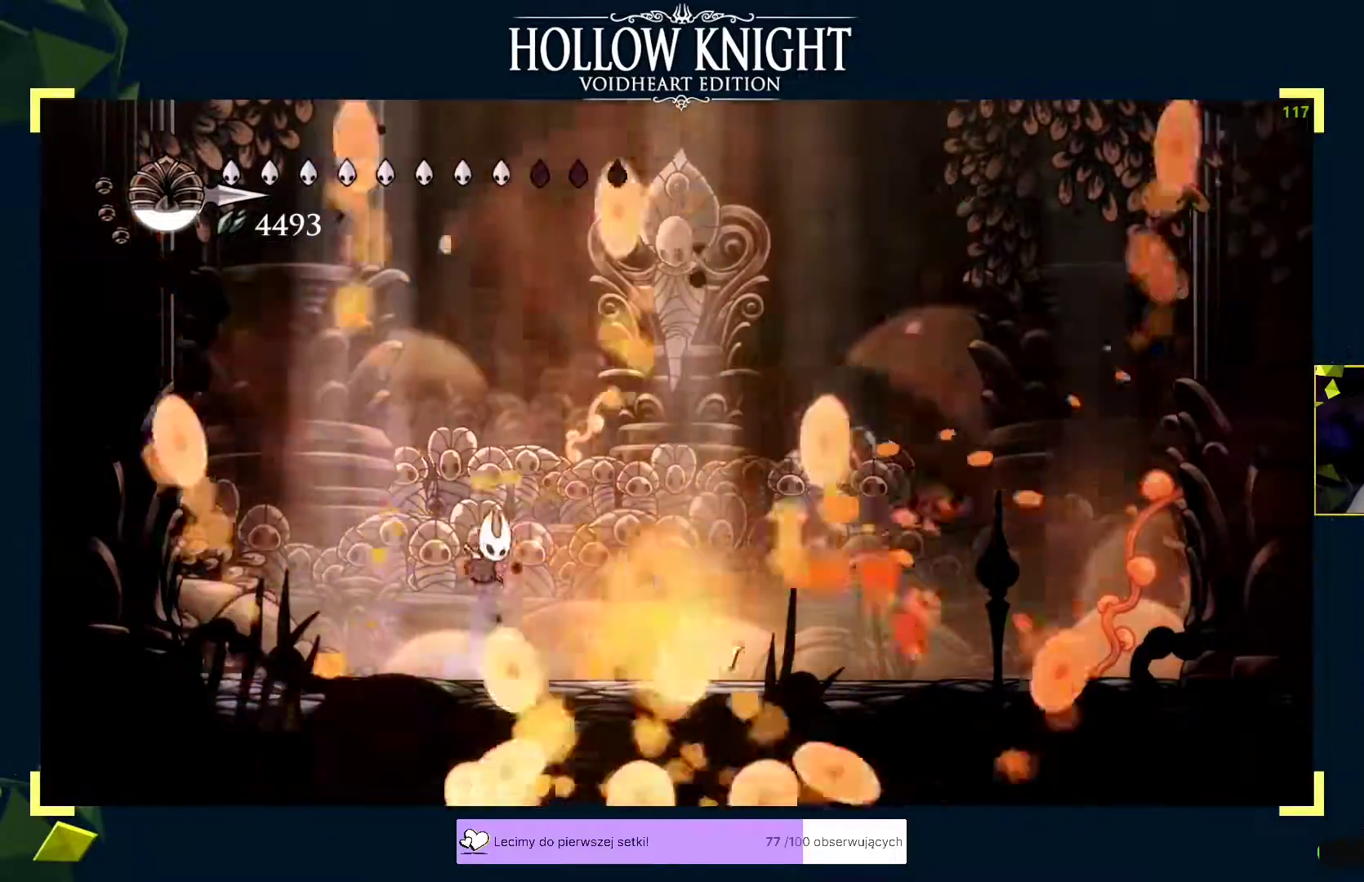
{"buttons": ["B"], "left_stick": "center", "events": [[67, "A", "up"], [117, "left_stick", "down"], [150, "X", "down"], [200, "X", "up"], [233, "left_stick", "down-left"], [350, "left_stick", "center"], [433, "B", "down"]]}
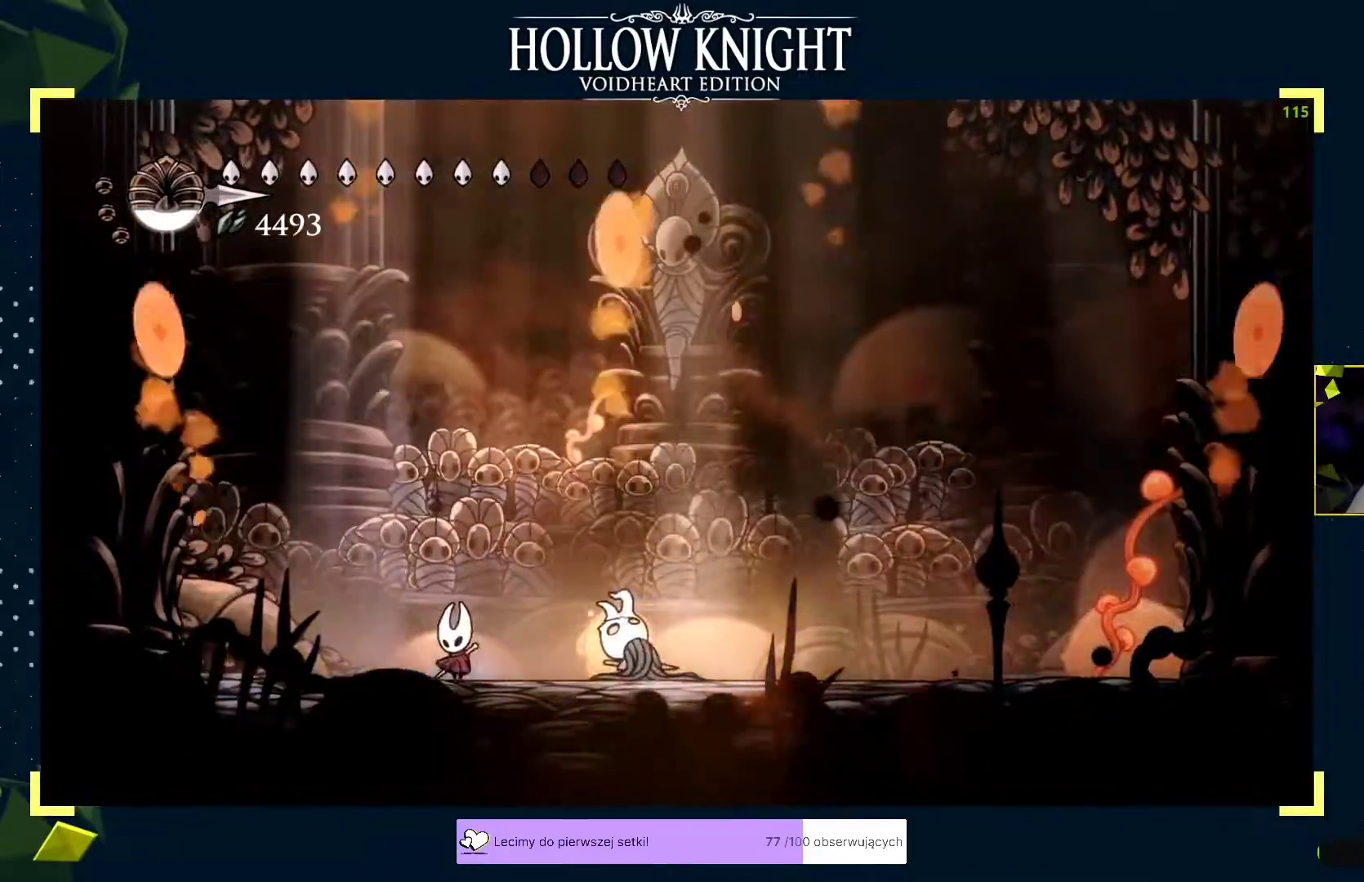
{"buttons": ["B"], "left_stick": "center", "events": []}
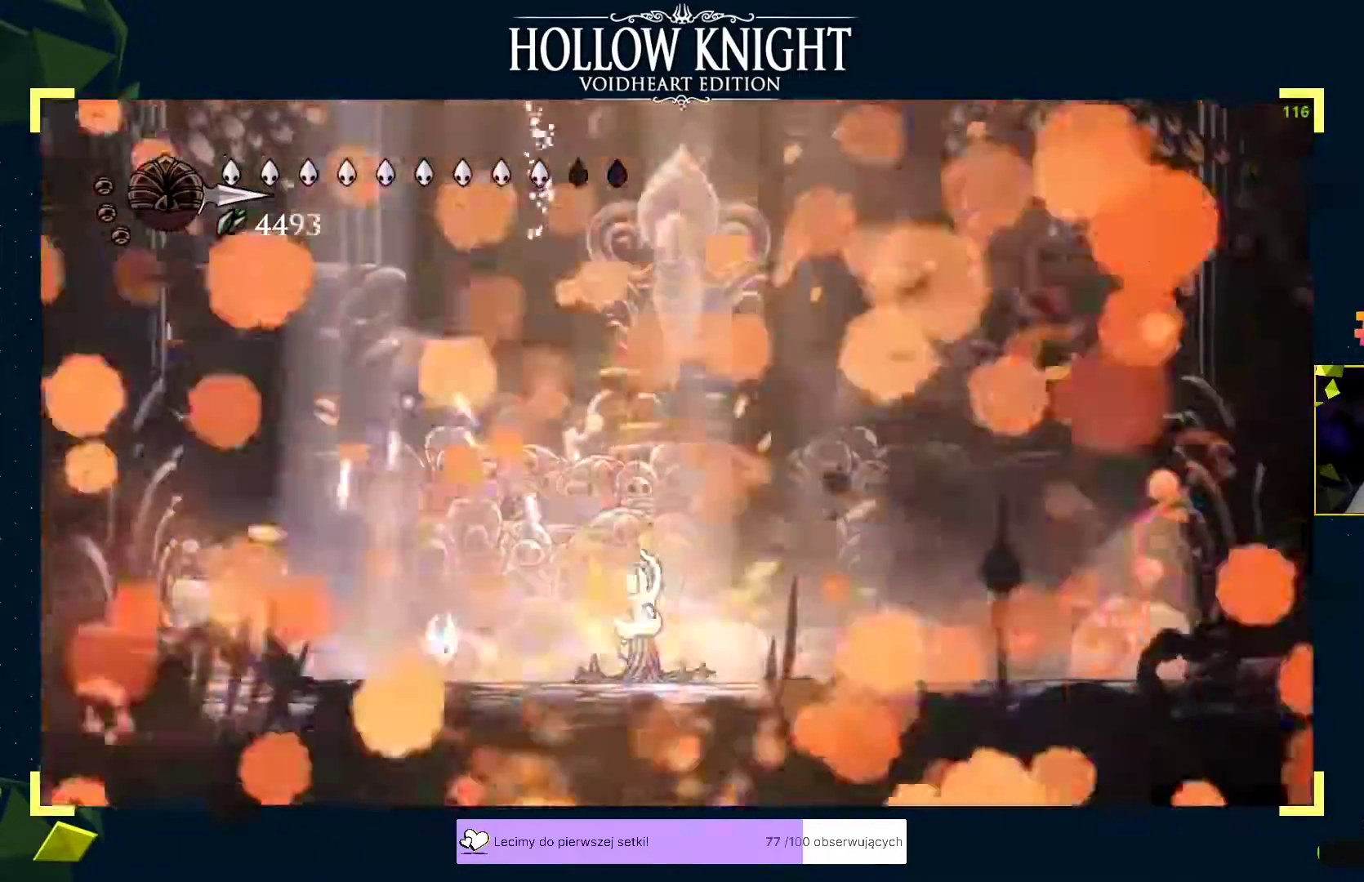
{"buttons": [], "left_stick": "center", "events": [[67, "B", "up"]]}
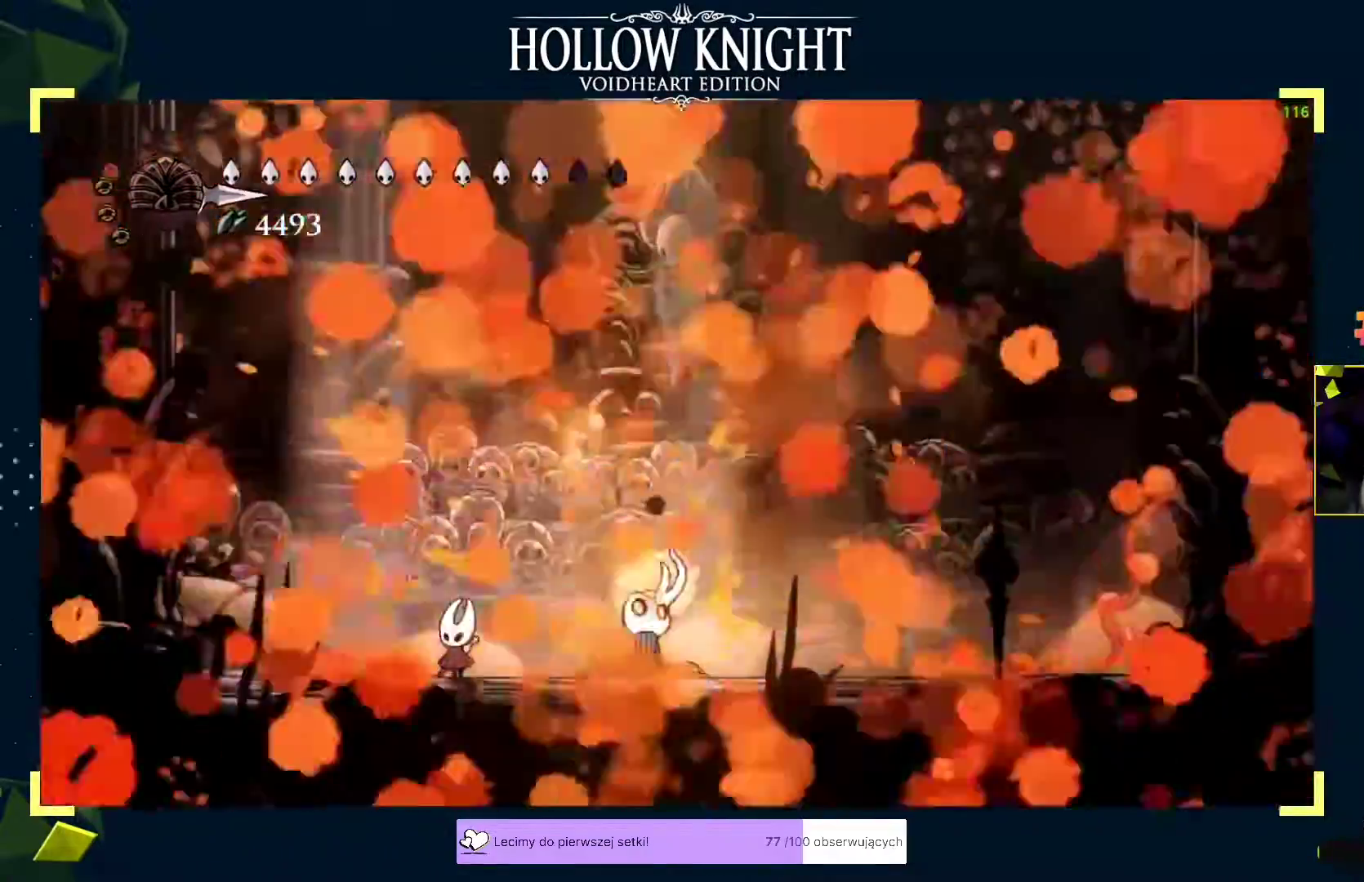
{"buttons": [], "left_stick": "center", "events": []}
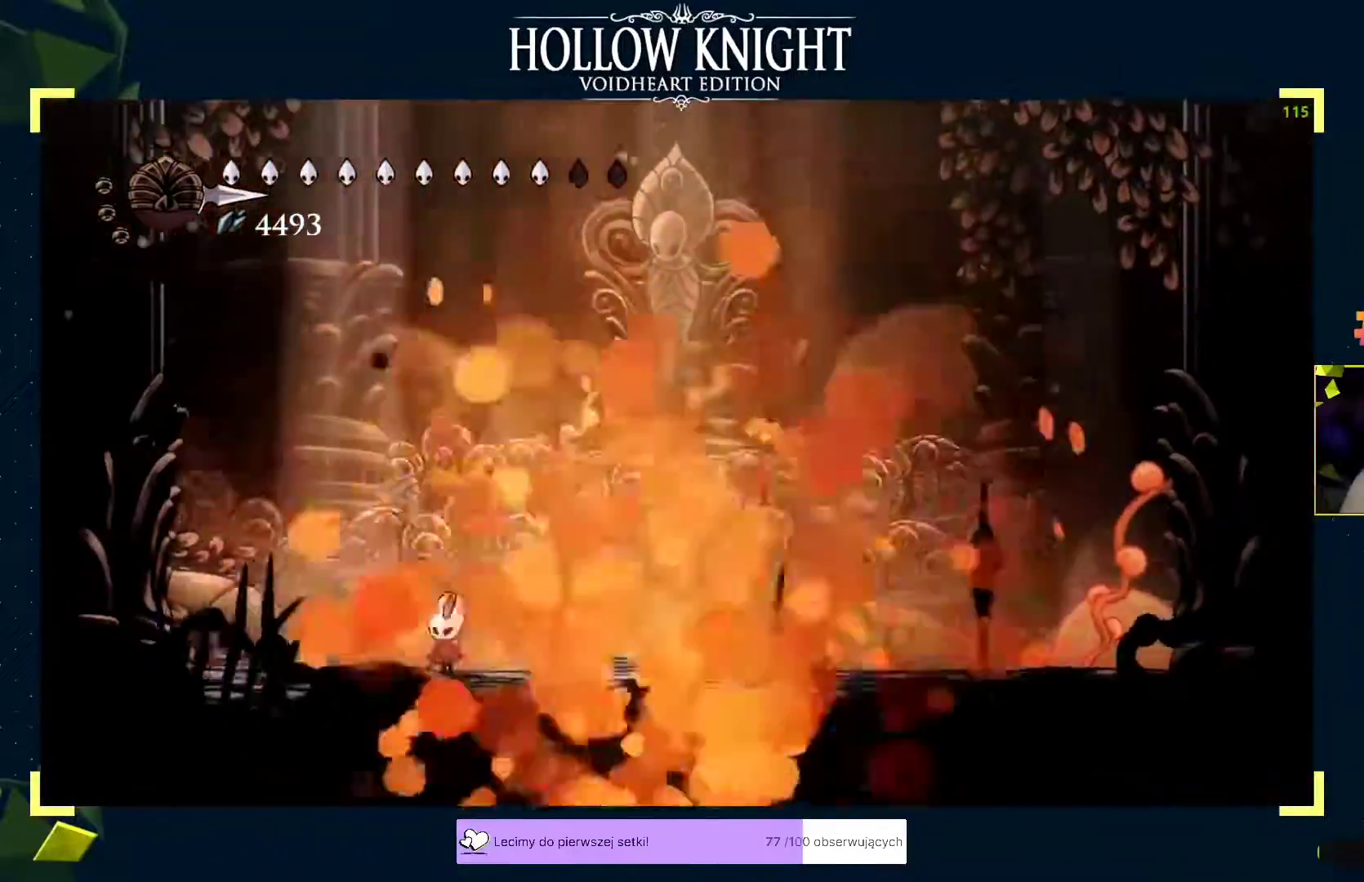
{"buttons": [], "left_stick": "center", "events": []}
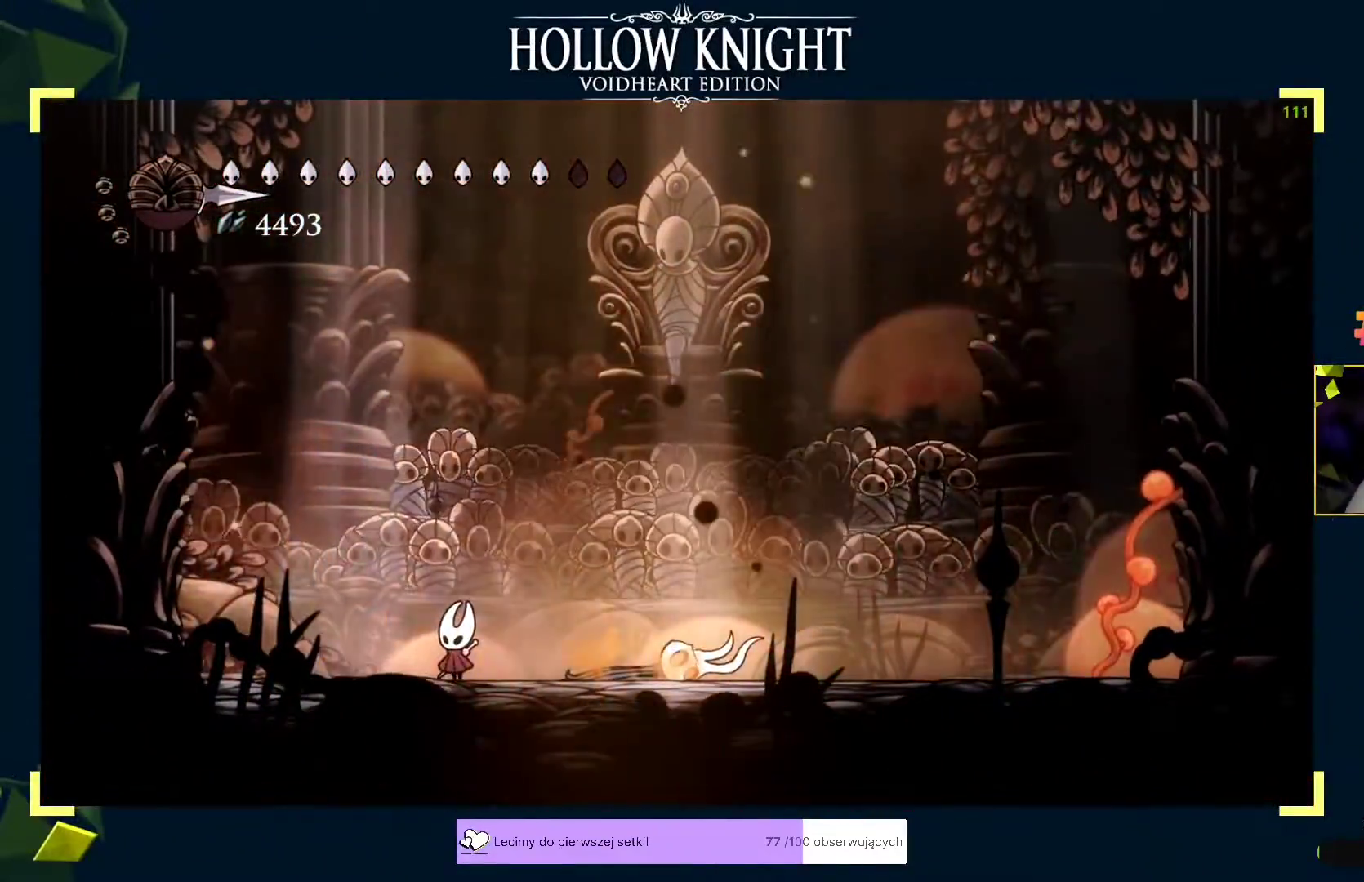
{"buttons": [], "left_stick": "center", "events": []}
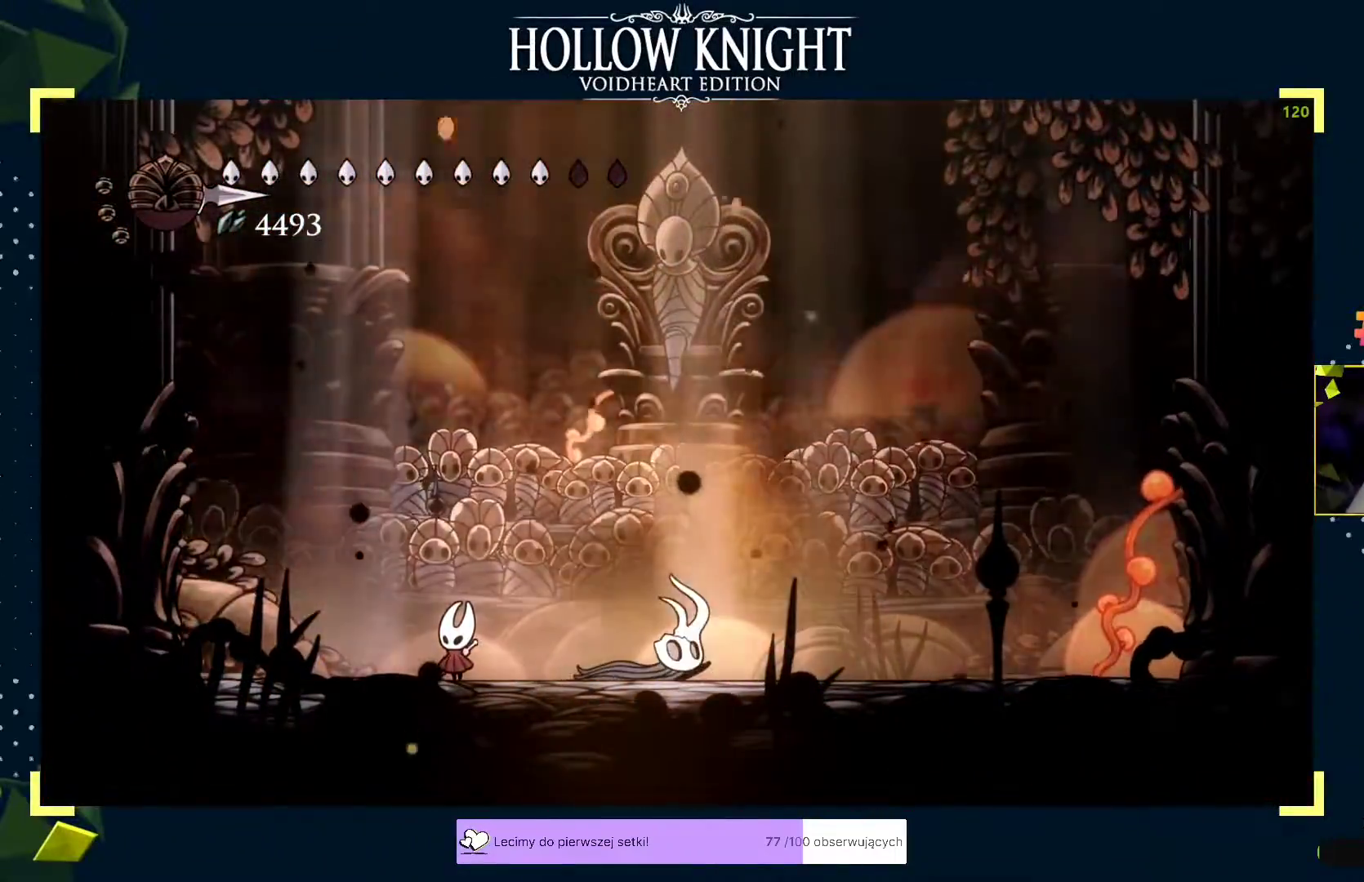
{"buttons": [], "left_stick": "right", "events": [[250, "left_stick", "right"], [367, "X", "down"], [417, "X", "up"]]}
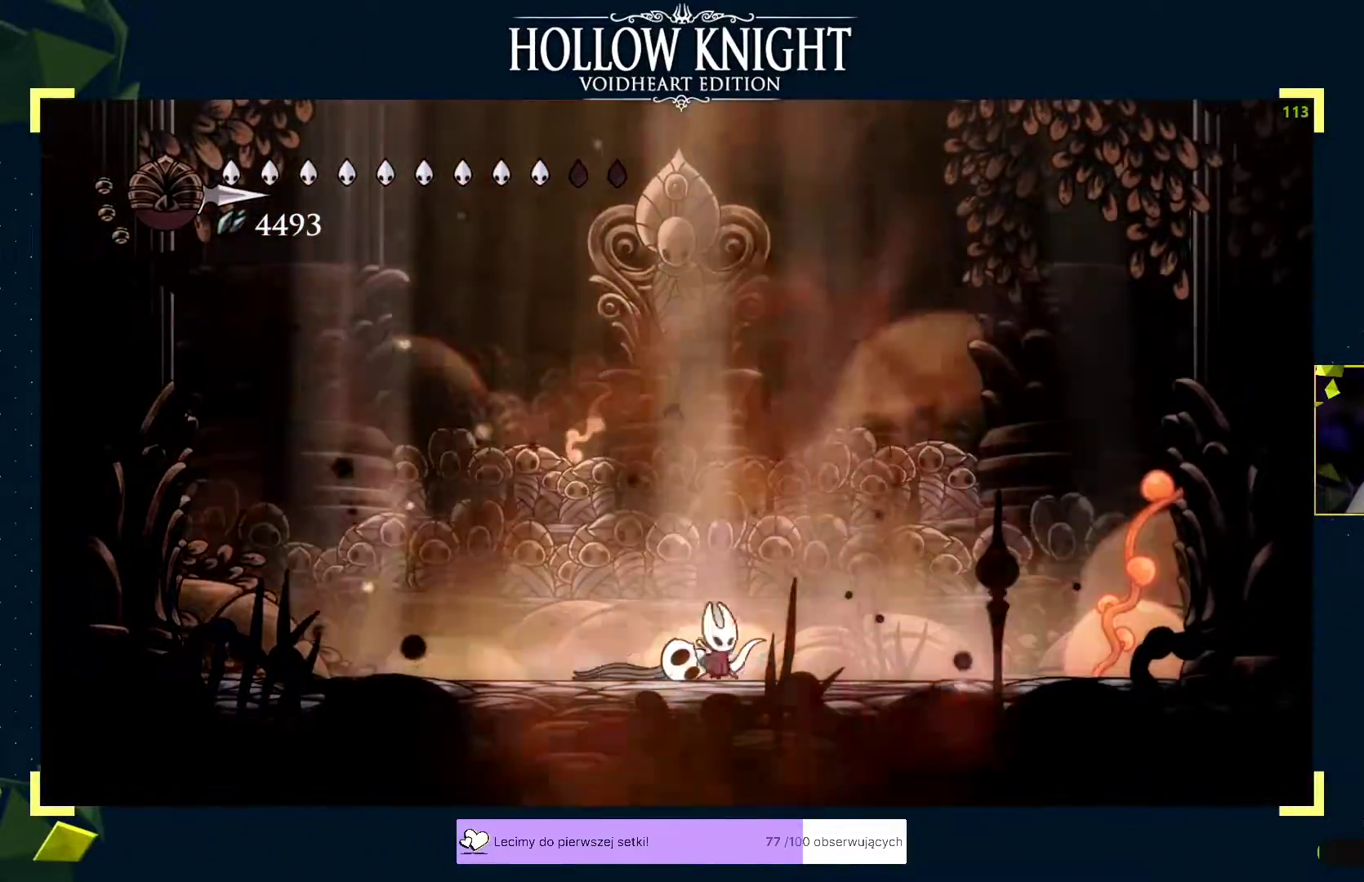
{"buttons": ["Y"], "left_stick": "center", "events": [[100, "Y", "down"], [100, "left_stick", "center"]]}
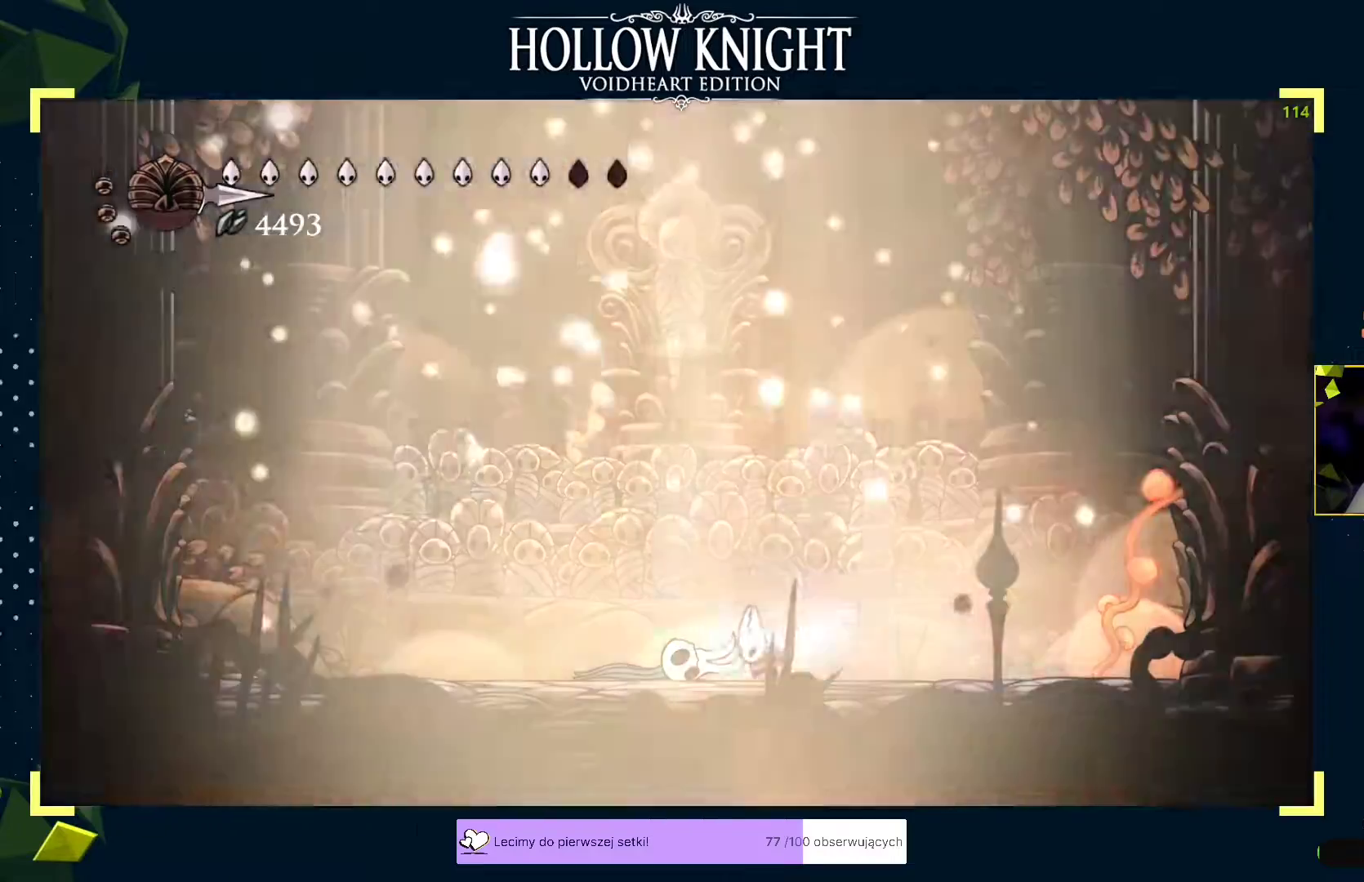
{"buttons": [], "left_stick": "center", "events": [[83, "Y", "up"]]}
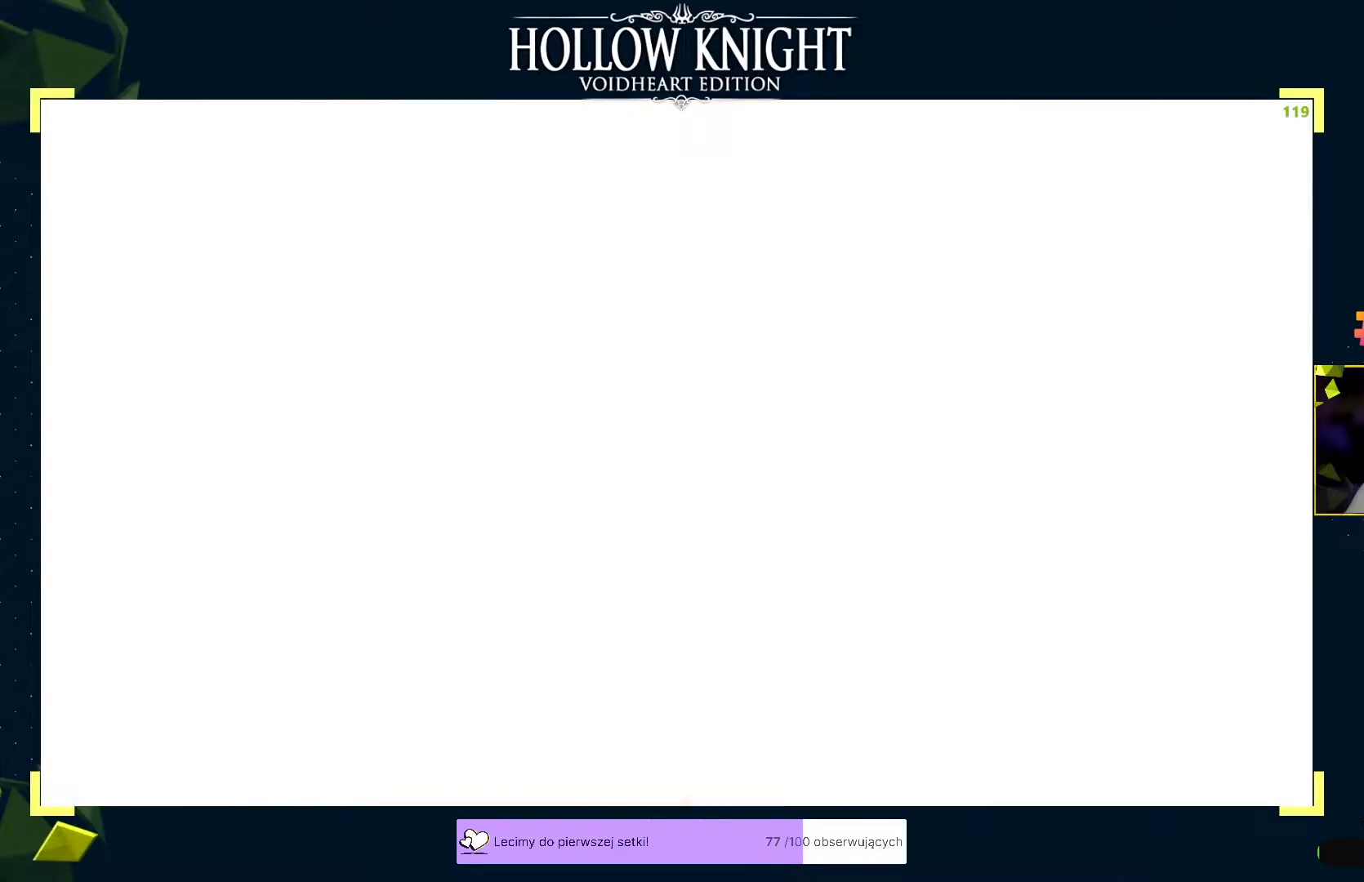
{"buttons": [], "left_stick": "right", "events": [[317, "A", "down"], [367, "A", "up"], [500, "left_stick", "right"]]}
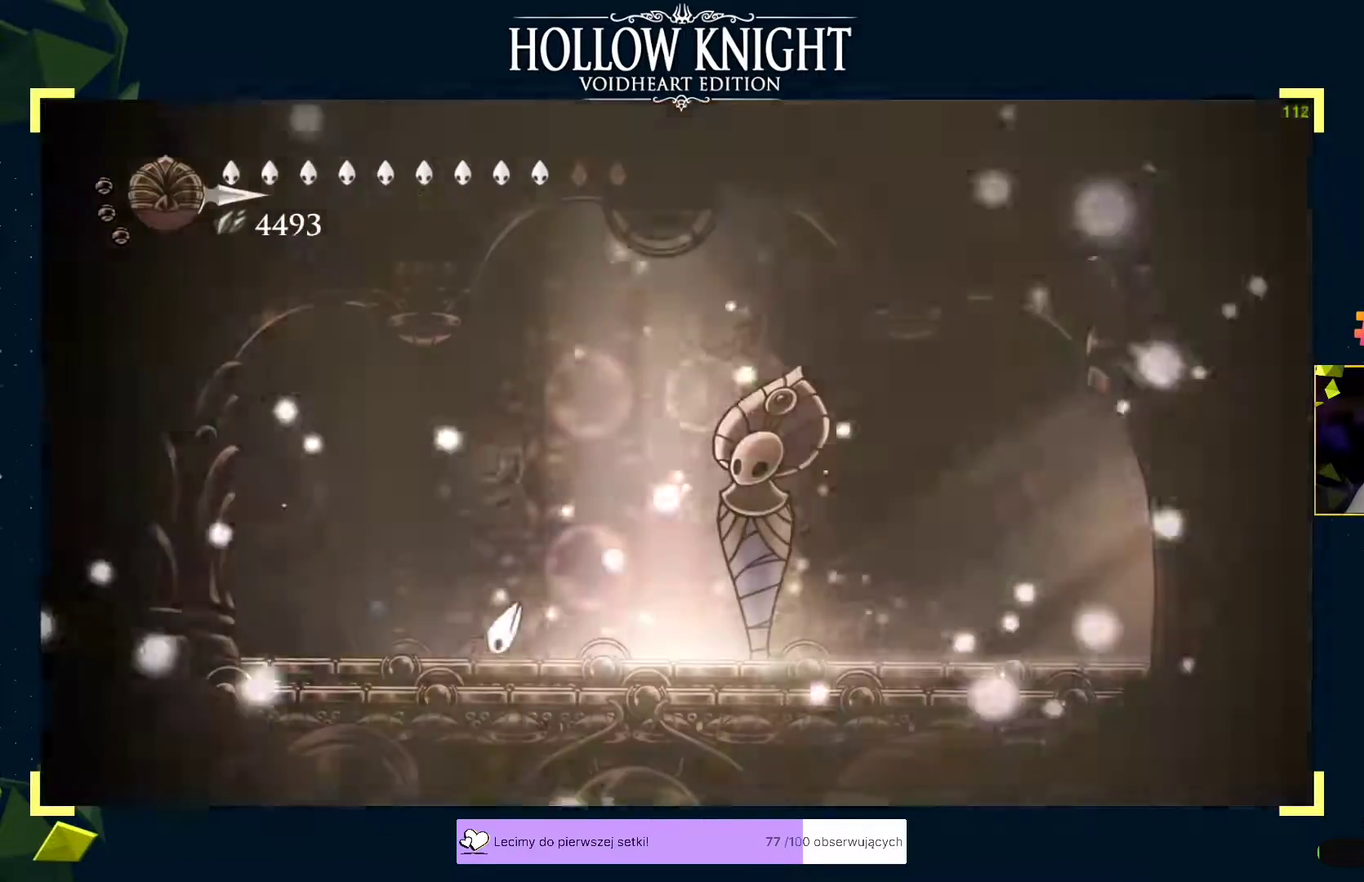
{"buttons": ["Y"], "left_stick": "center", "events": [[400, "Y", "down"], [433, "left_stick", "center"]]}
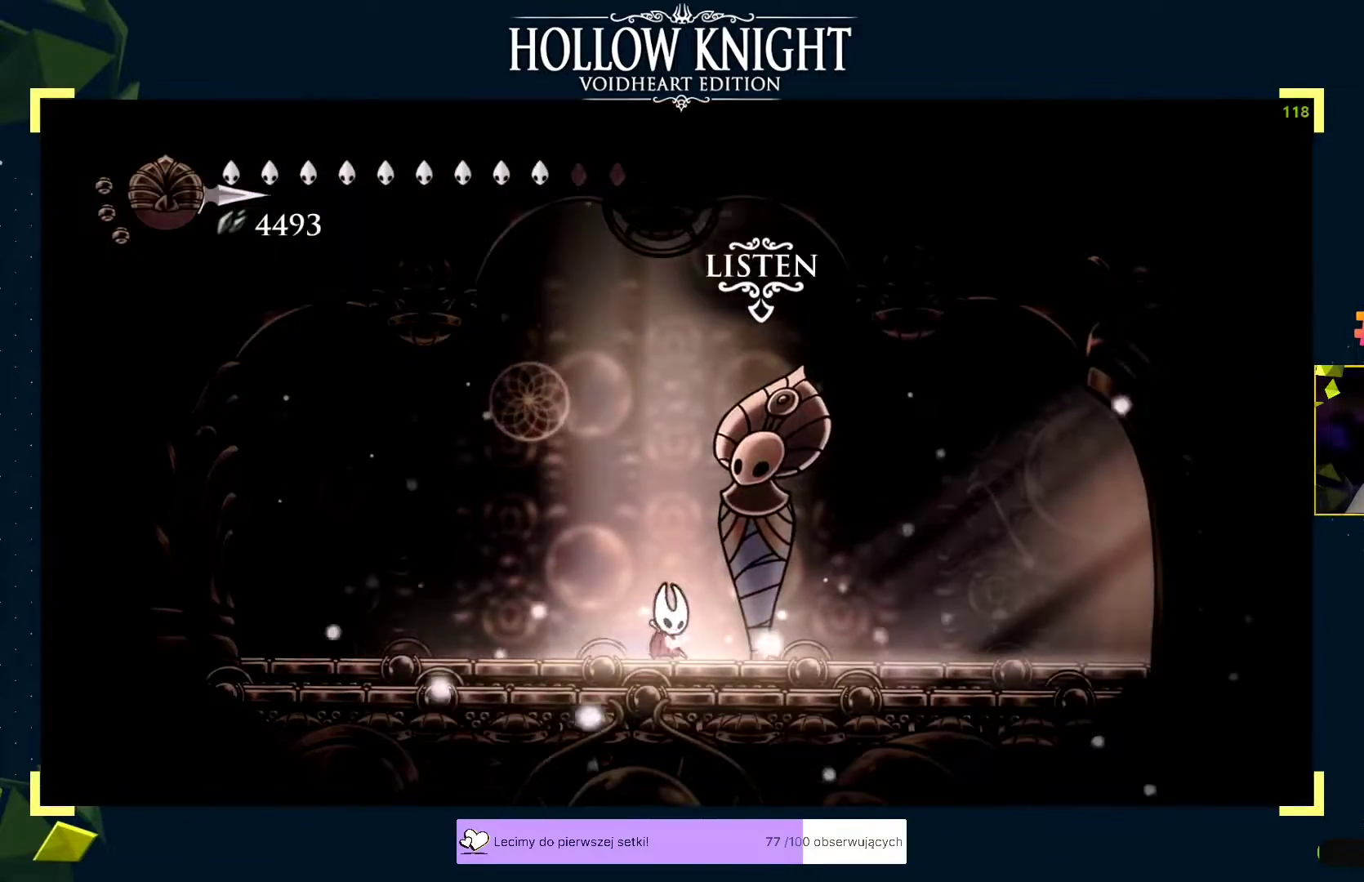
{"buttons": [], "left_stick": "center", "events": [[433, "Y", "up"]]}
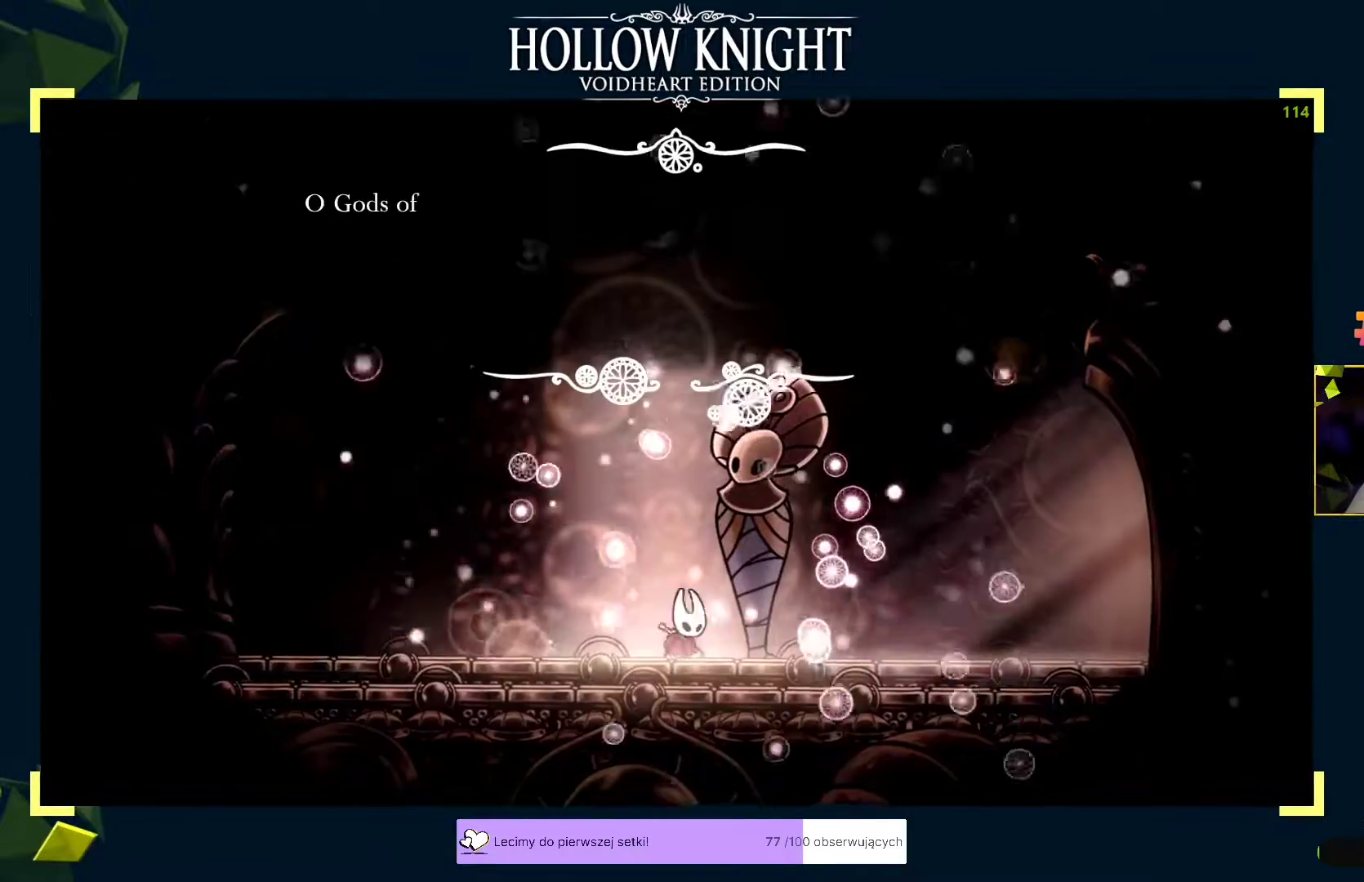
{"buttons": [], "left_stick": "center", "events": [[100, "A", "down"], [217, "A", "up"], [367, "A", "down"], [450, "A", "up"]]}
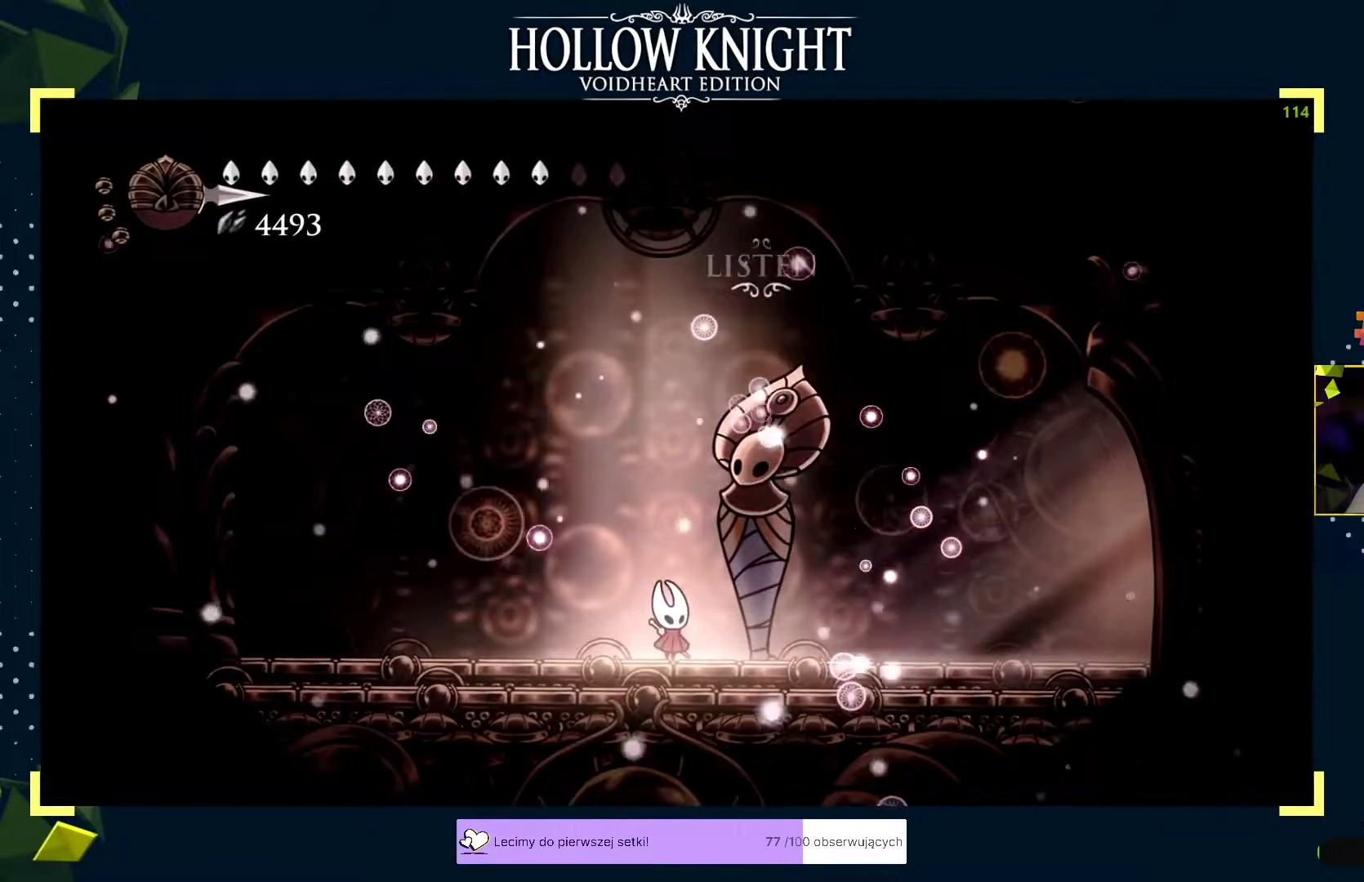
{"buttons": [], "left_stick": "right", "events": [[33, "left_stick", "right"]]}
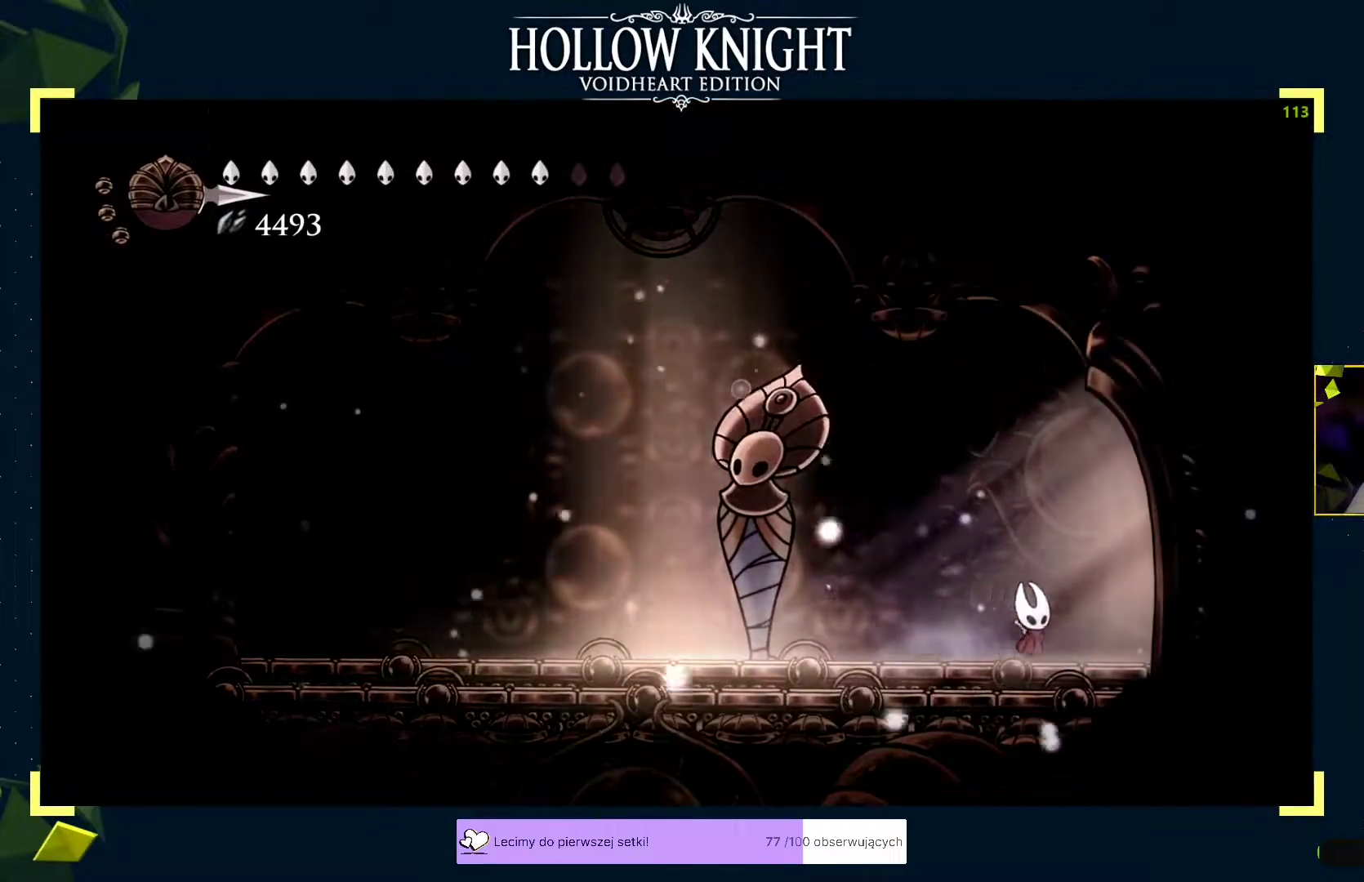
{"buttons": [], "left_stick": "center", "events": [[50, "R2", "down"], [100, "R2", "up"], [200, "left_stick", "center"]]}
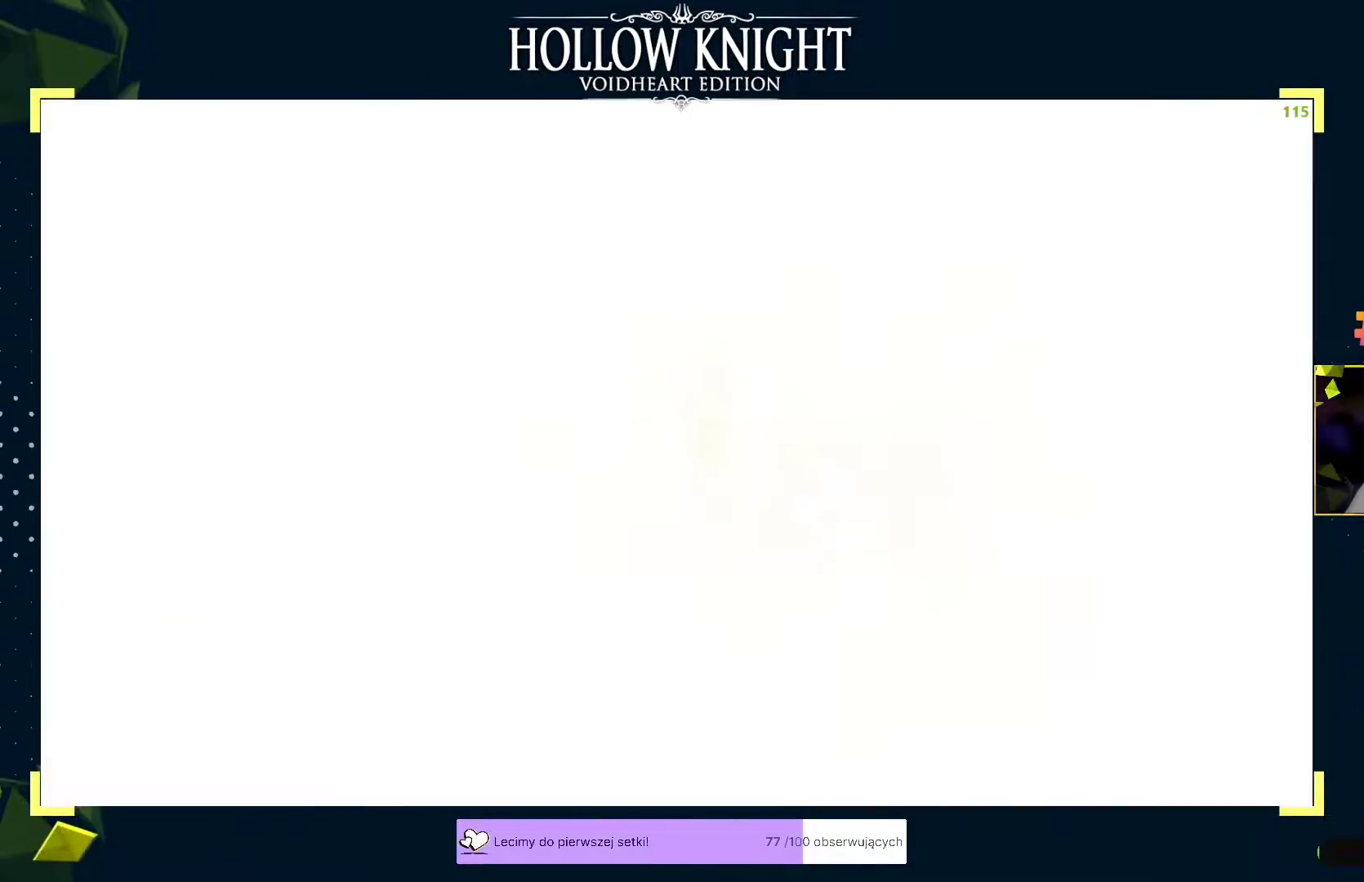
{"buttons": [], "left_stick": "right", "events": [[283, "left_stick", "right"]]}
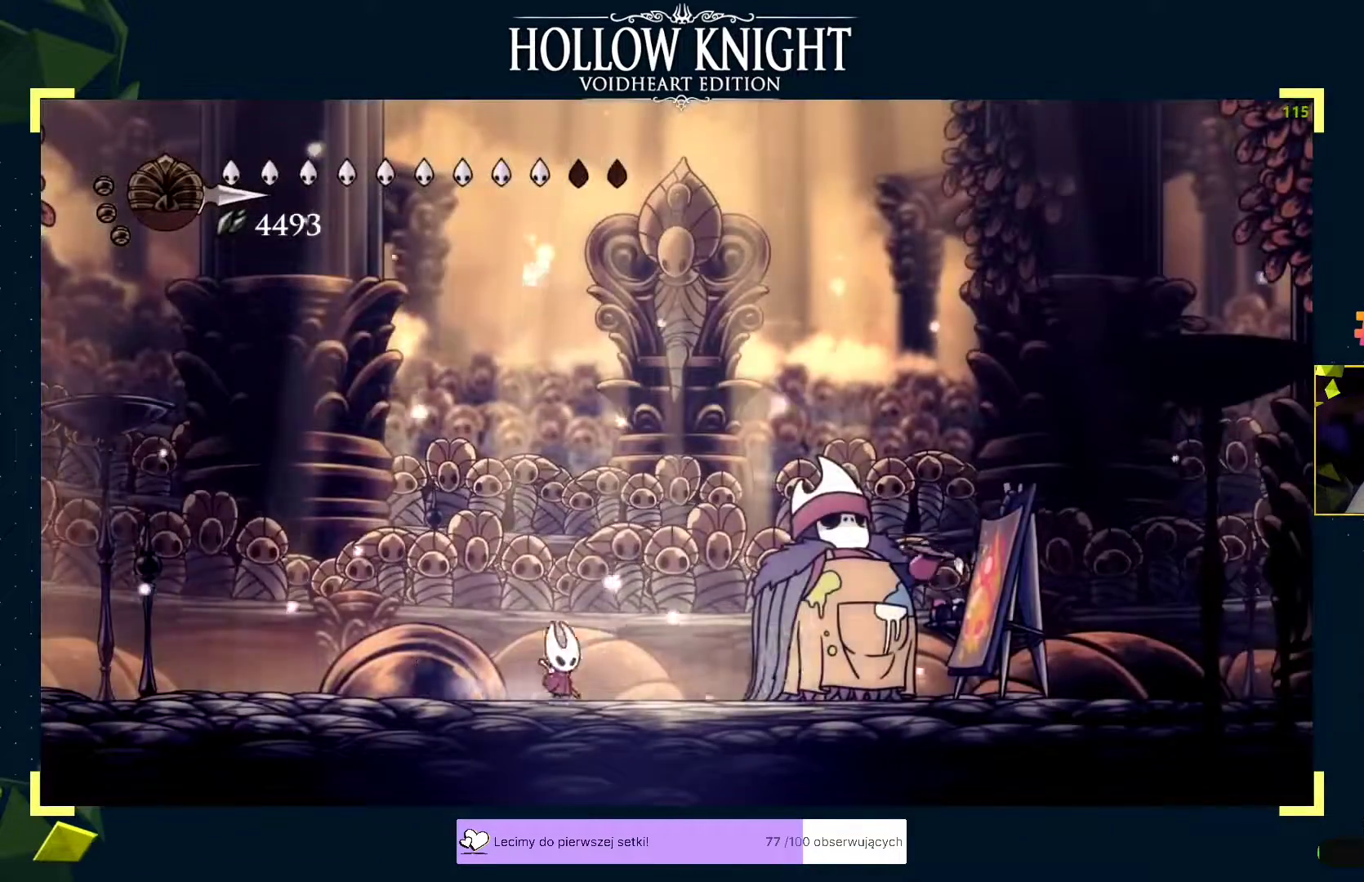
{"buttons": ["DPAD_DOWN"], "left_stick": "center", "events": [[50, "X", "down"], [133, "X", "up"], [183, "X", "down"], [183, "left_stick", "center"], [250, "X", "up"], [400, "DPAD_DOWN", "down"]]}
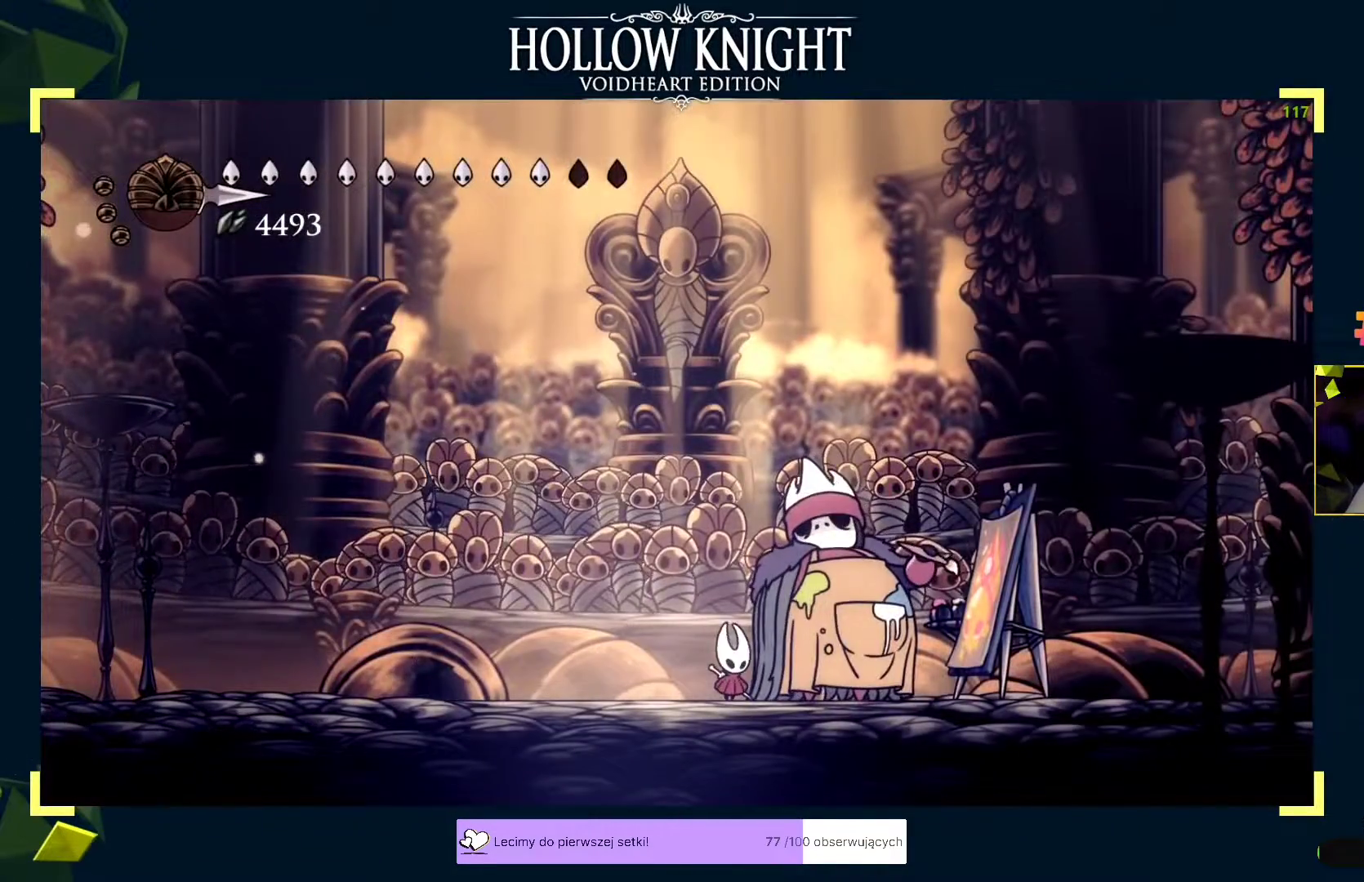
{"buttons": ["X"], "left_stick": "center", "events": [[117, "DPAD_DOWN", "up"], [200, "left_stick", "left"], [300, "left_stick", "right"], [350, "left_stick", "center"], [383, "X", "down"], [433, "X", "up"], [483, "X", "down"]]}
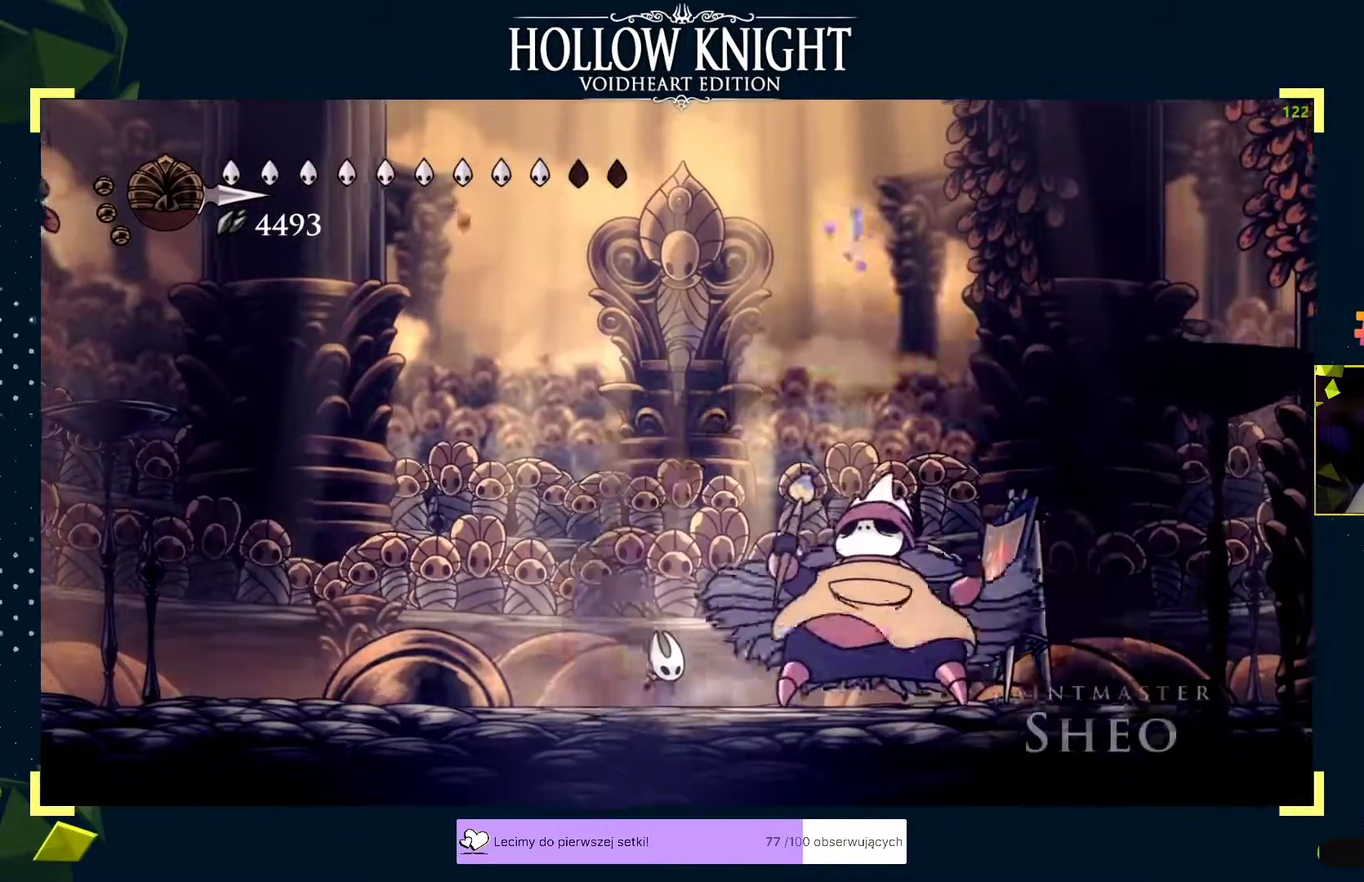
{"buttons": ["X"], "left_stick": "center", "events": [[17, "X", "up"], [67, "X", "down"], [100, "X", "up"], [117, "X", "down"], [167, "X", "up"], [167, "left_stick", "right"], [200, "X", "down"], [233, "X", "up"], [233, "left_stick", "center"], [267, "X", "down"], [317, "X", "up"], [350, "X", "down"], [367, "left_stick", "right"], [383, "X", "up"], [417, "X", "down"], [450, "left_stick", "center"], [467, "X", "up"], [500, "X", "down"]]}
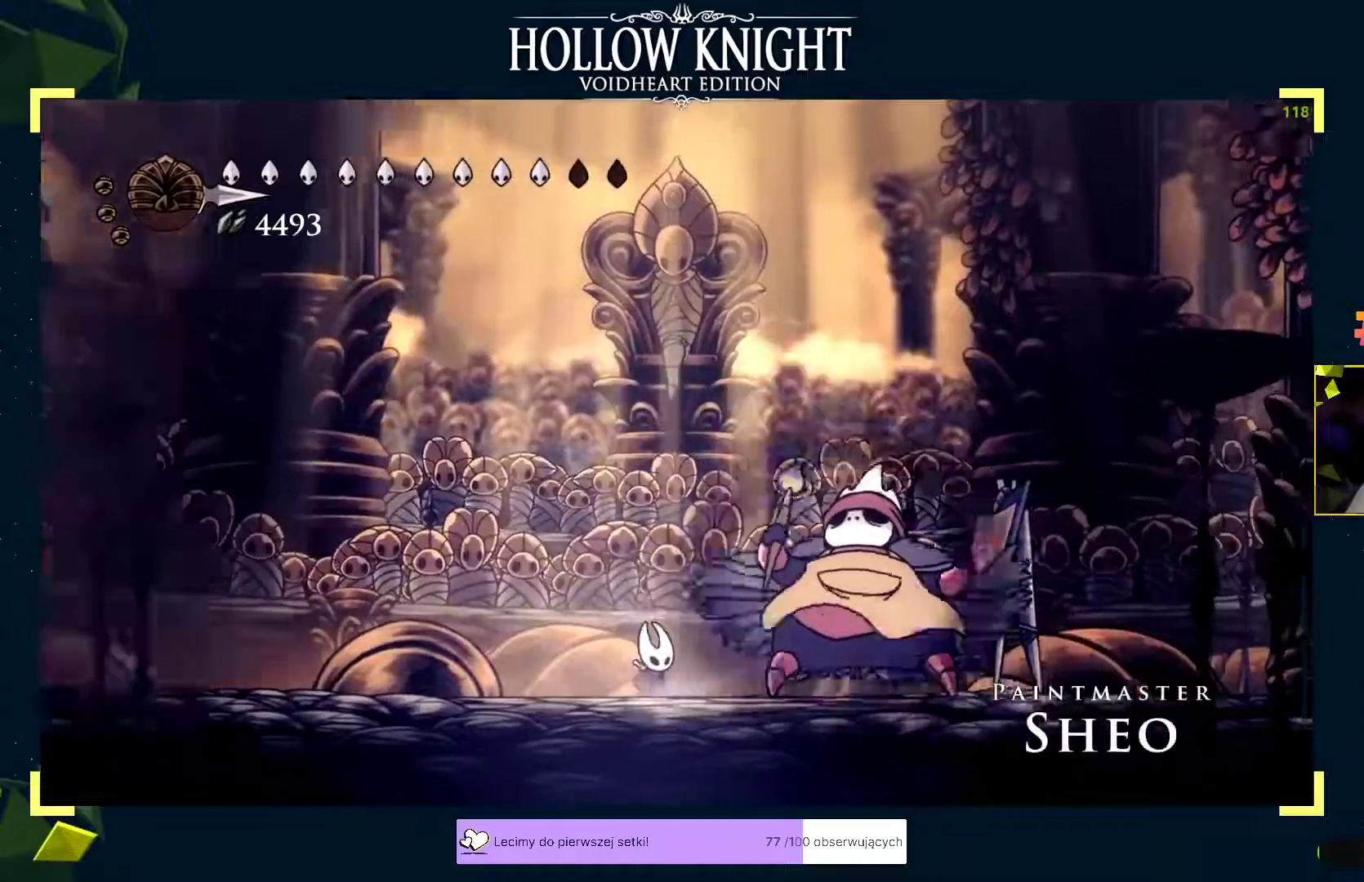
{"buttons": ["X"], "left_stick": "right", "events": [[33, "X", "up"], [67, "X", "down"], [67, "left_stick", "right"], [117, "X", "up"], [117, "left_stick", "center"], [150, "X", "down"], [183, "left_stick", "right"], [200, "X", "up"], [217, "X", "down"], [267, "X", "up"], [267, "left_stick", "center"], [300, "X", "down"], [333, "left_stick", "right"], [383, "left_stick", "center"], [450, "left_stick", "right"]]}
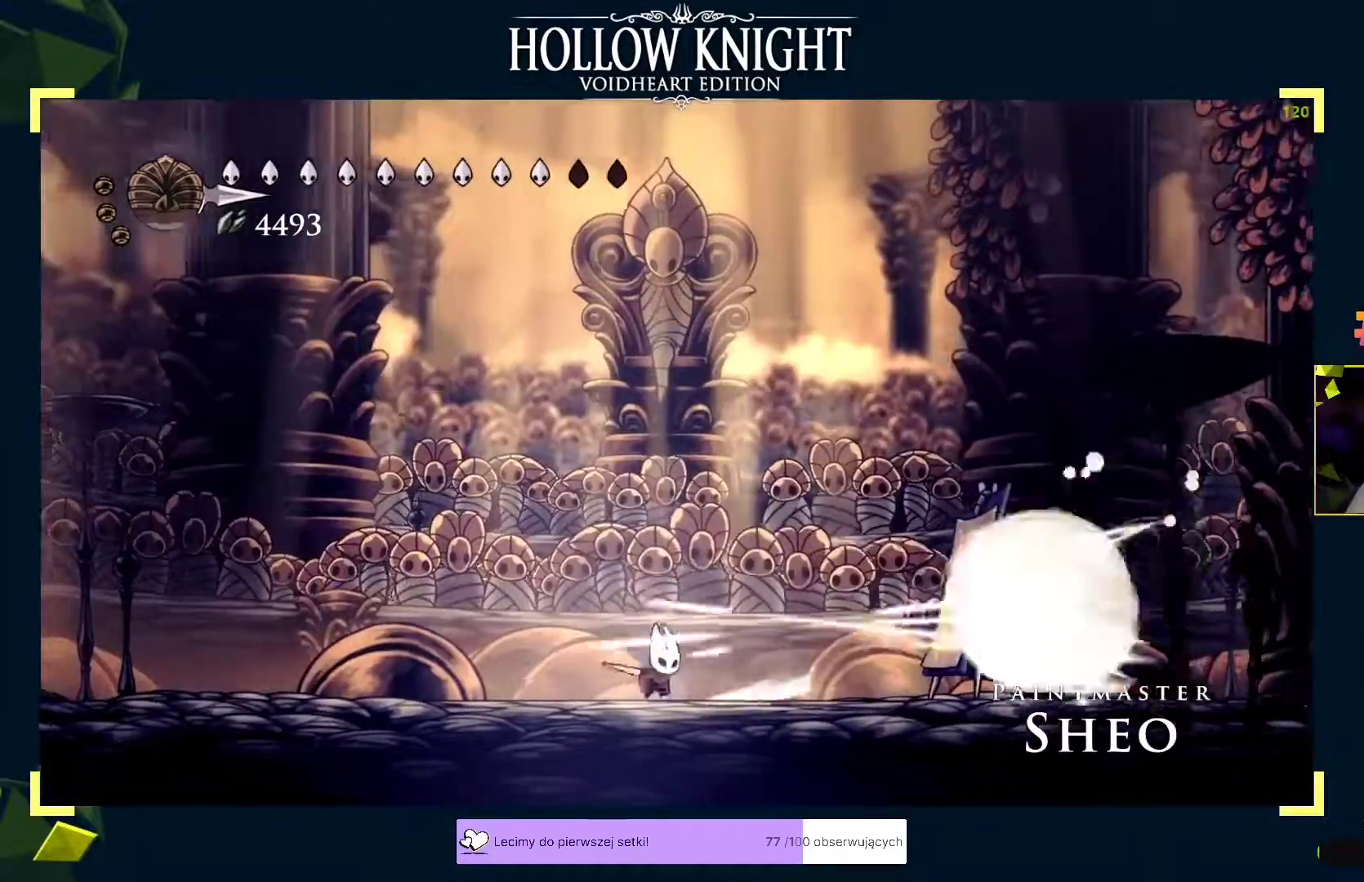
{"buttons": ["A"], "left_stick": "right", "events": [[83, "X", "up"], [167, "left_stick", "left"], [383, "A", "down"], [500, "left_stick", "right"]]}
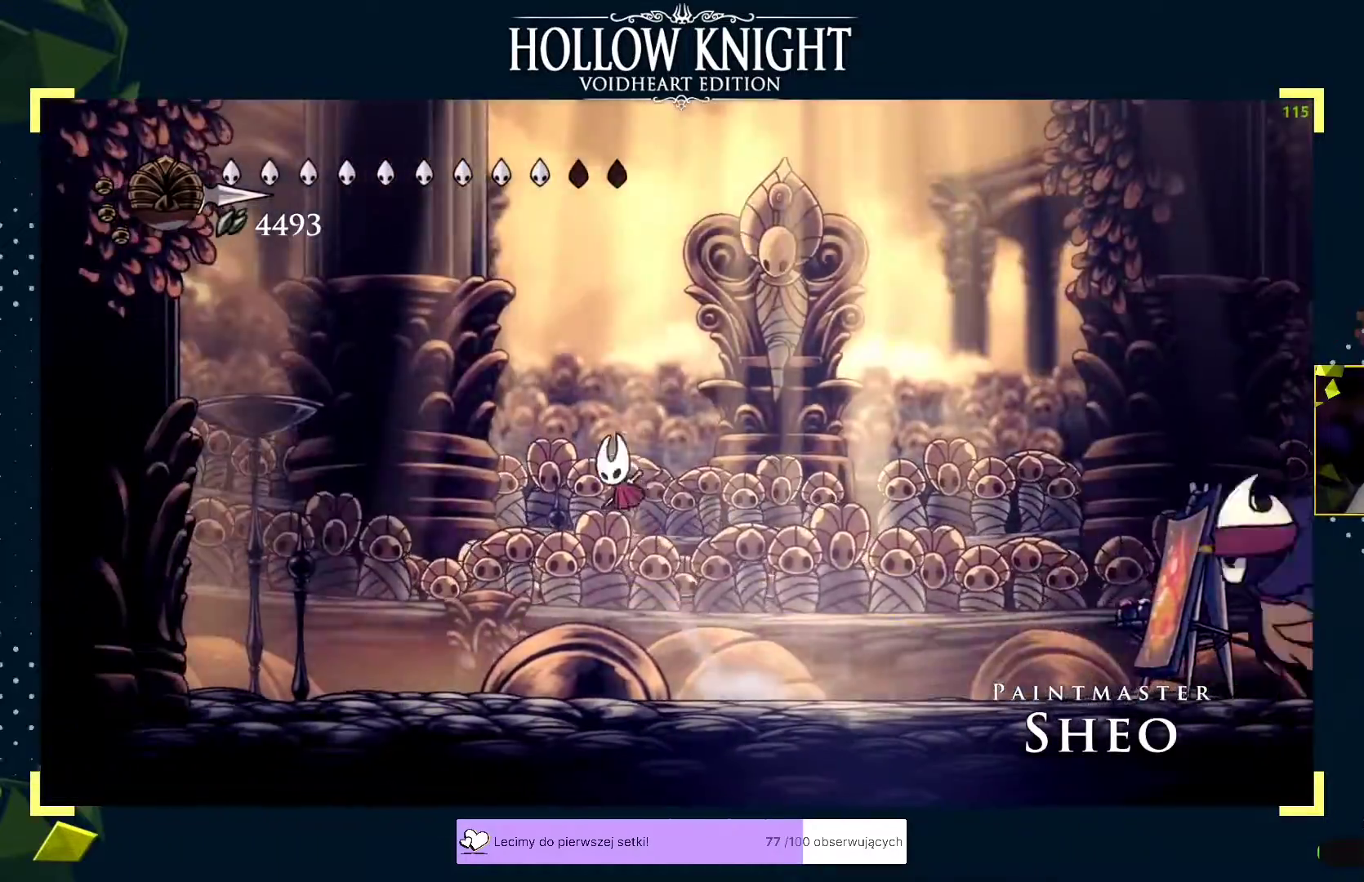
{"buttons": [], "left_stick": "center", "events": [[83, "A", "up"], [83, "R2", "down"], [150, "R2", "up"], [300, "X", "down"], [350, "X", "up"], [367, "X", "down"], [433, "X", "up"], [450, "X", "down"], [467, "left_stick", "center"], [500, "X", "up"]]}